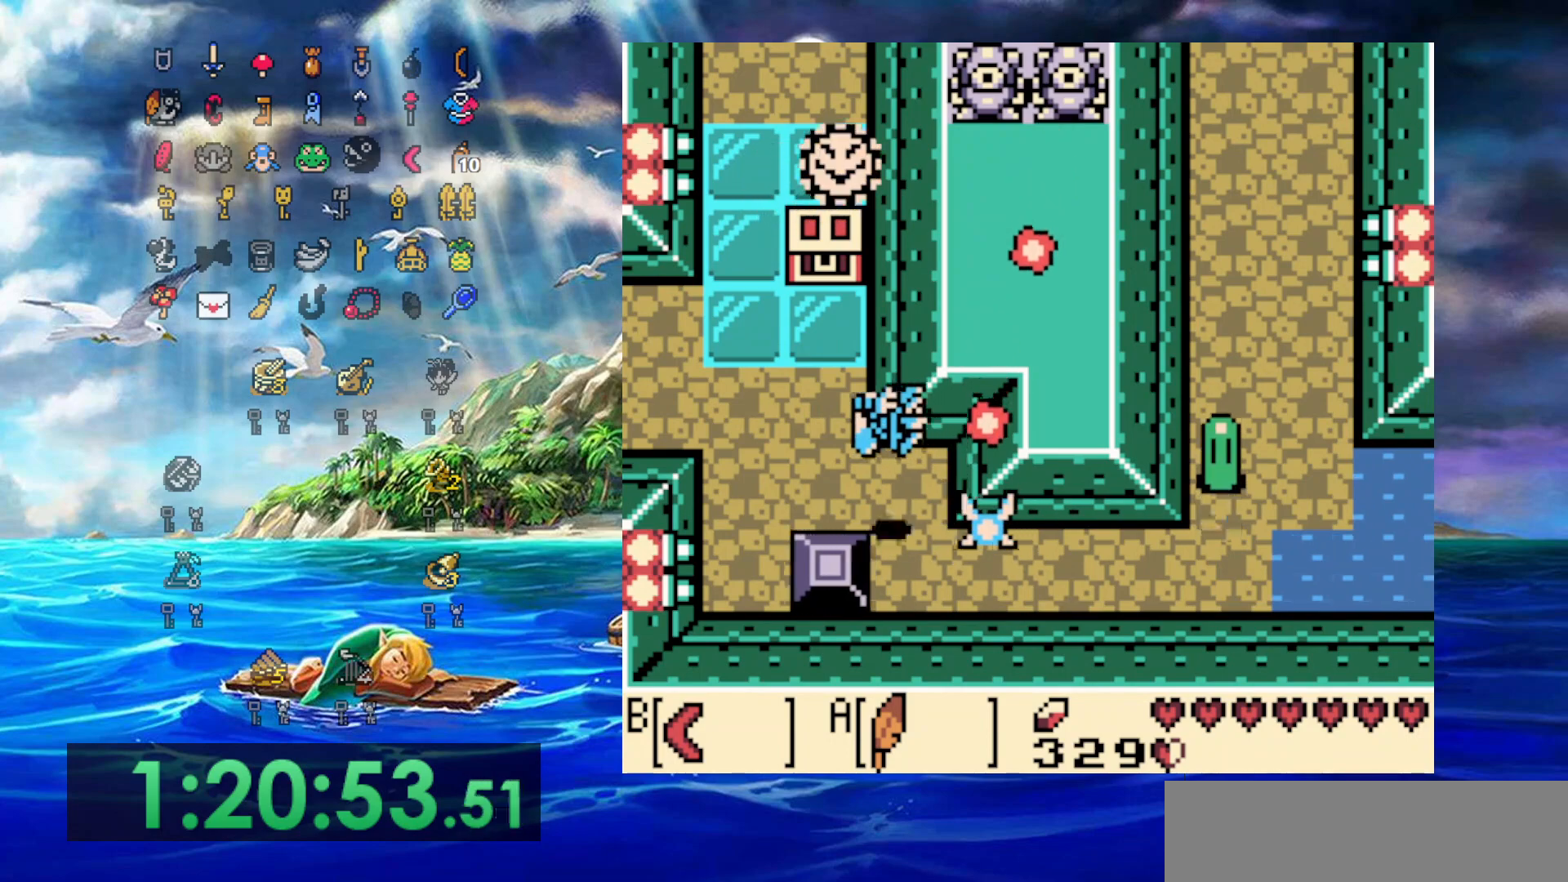
Gameplay with a controller (Nintendo layout); each line is a JSON object with the inputs held at the frame after it. "events" lists button and stick changes between this image and that frame as [ms after this image, input, new state], when the widget could be followed in between. Not read: L3 R3.
{"buttons": ["DPAD_UP"], "events": [[83, "DPAD_LEFT", "up"], [117, "A", "up"]]}
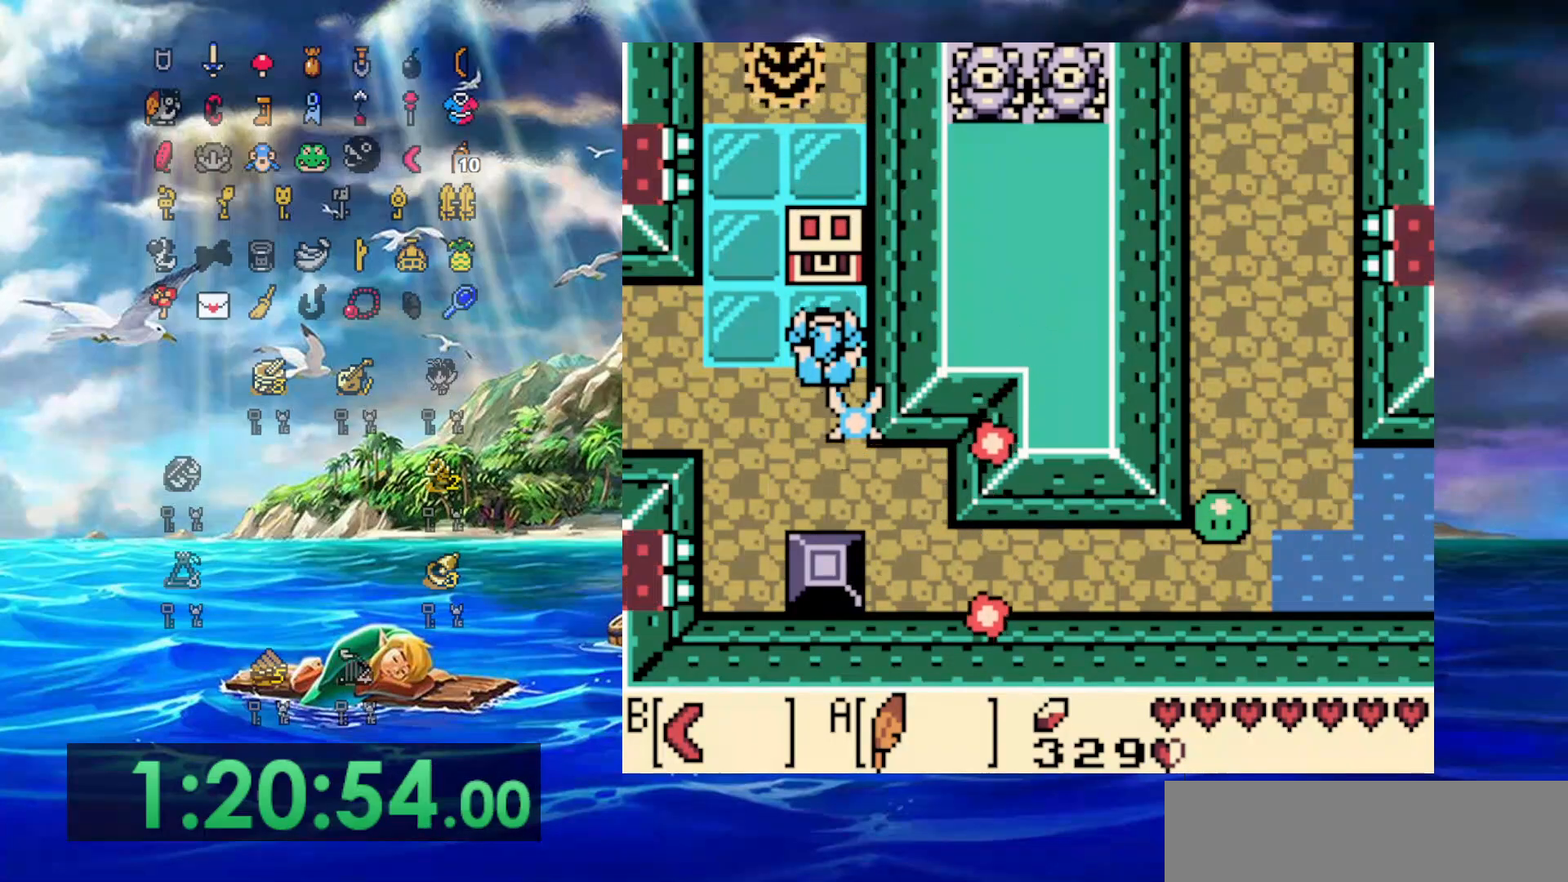
{"buttons": ["A"], "events": [[200, "A", "down"], [283, "DPAD_UP", "up"]]}
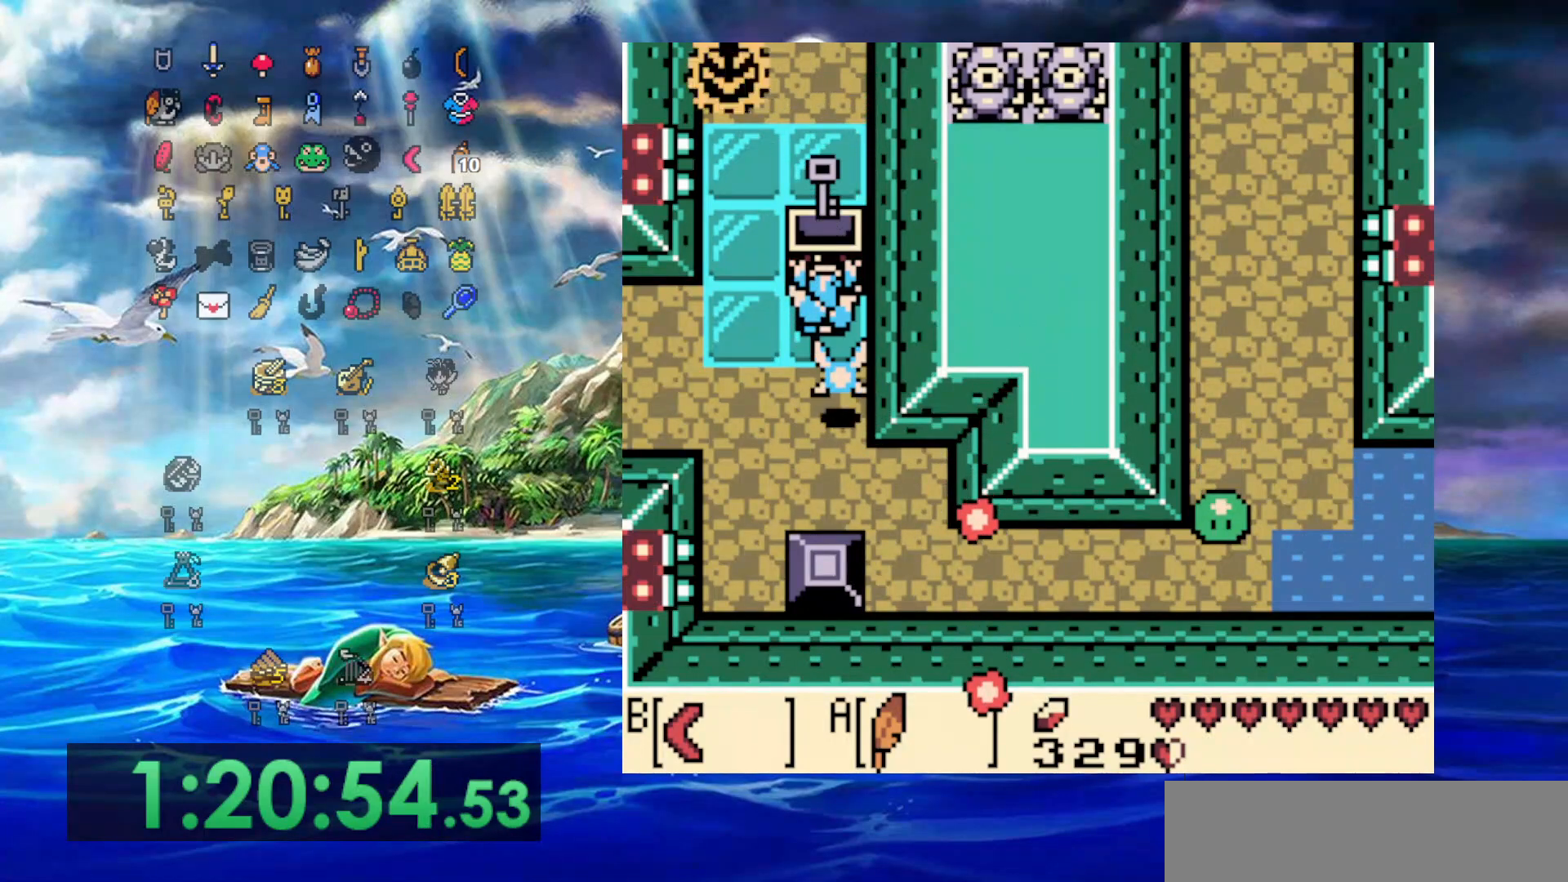
{"buttons": ["DPAD_DOWN"], "events": [[100, "DPAD_DOWN", "down"], [250, "A", "up"]]}
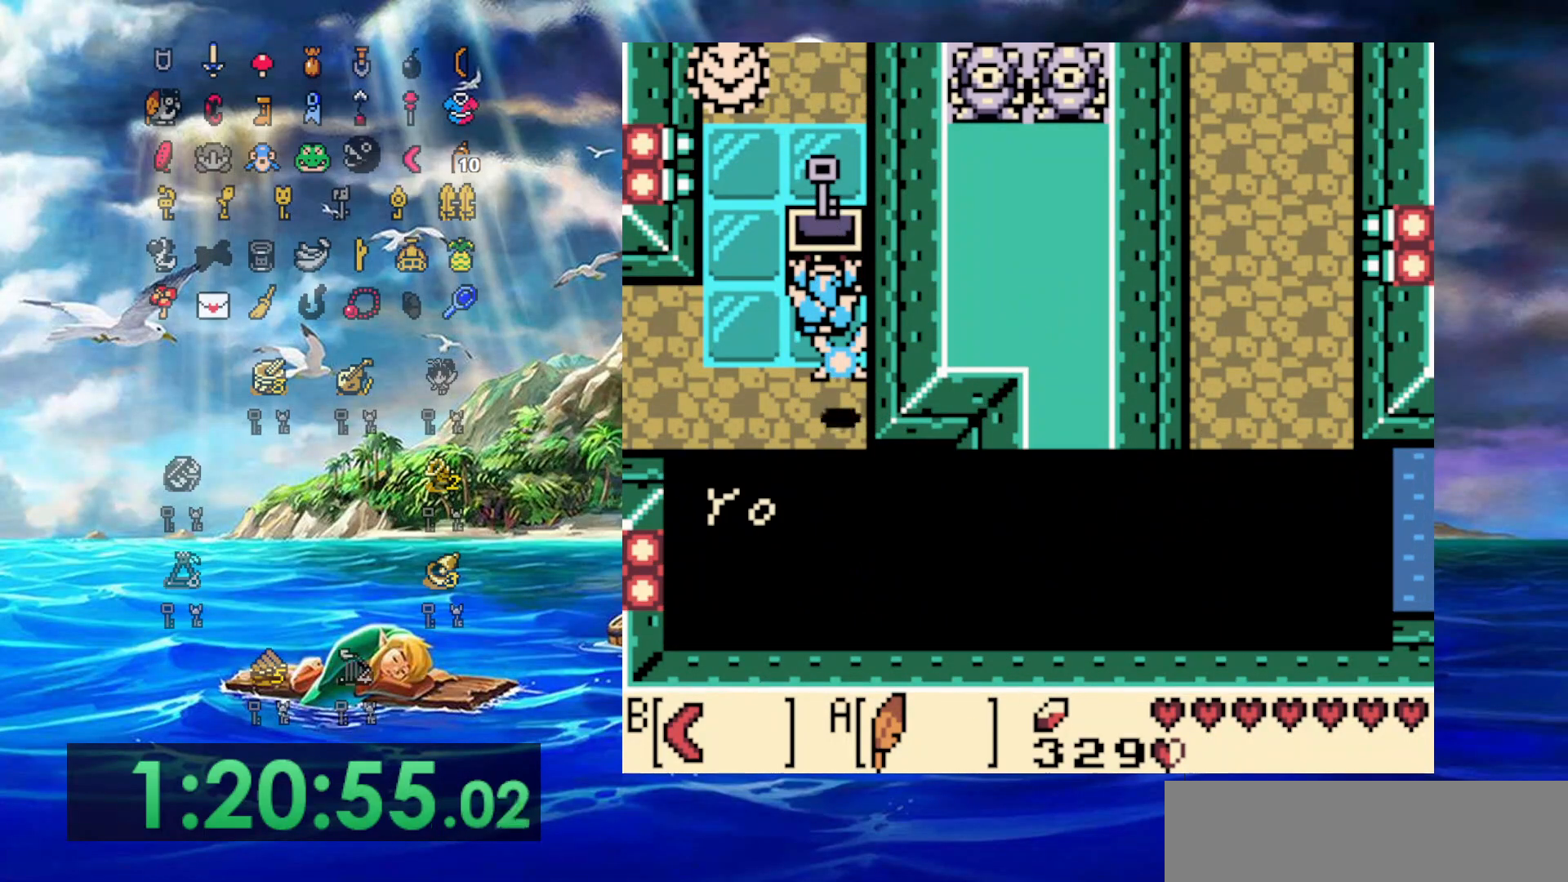
{"buttons": ["A", "DPAD_DOWN"], "events": [[483, "A", "down"]]}
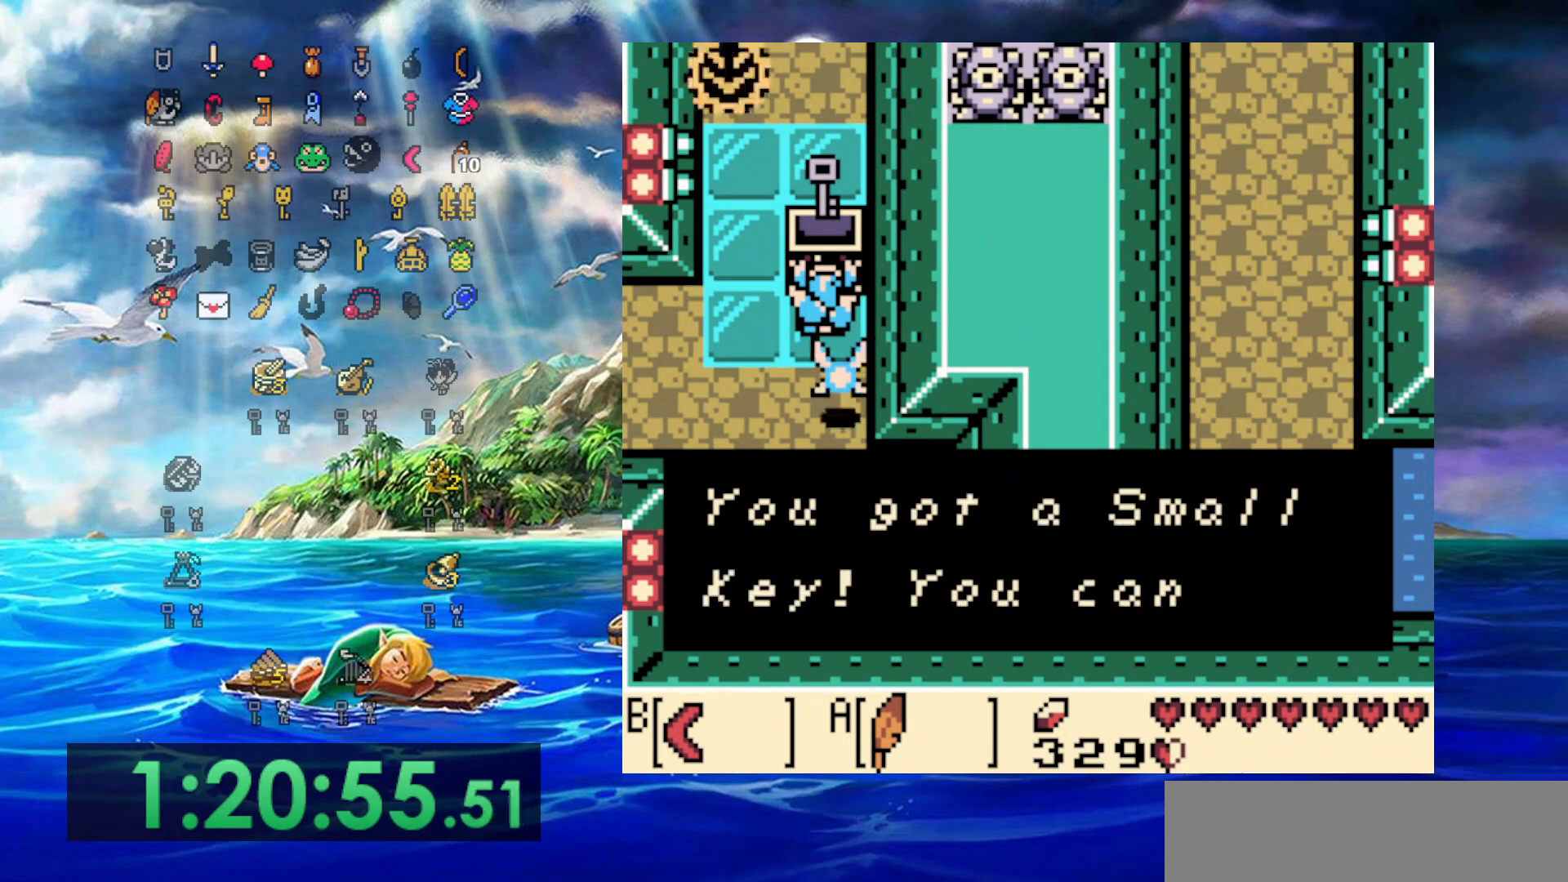
{"buttons": ["DPAD_DOWN"], "events": [[150, "A", "up"], [250, "A", "down"], [483, "A", "up"]]}
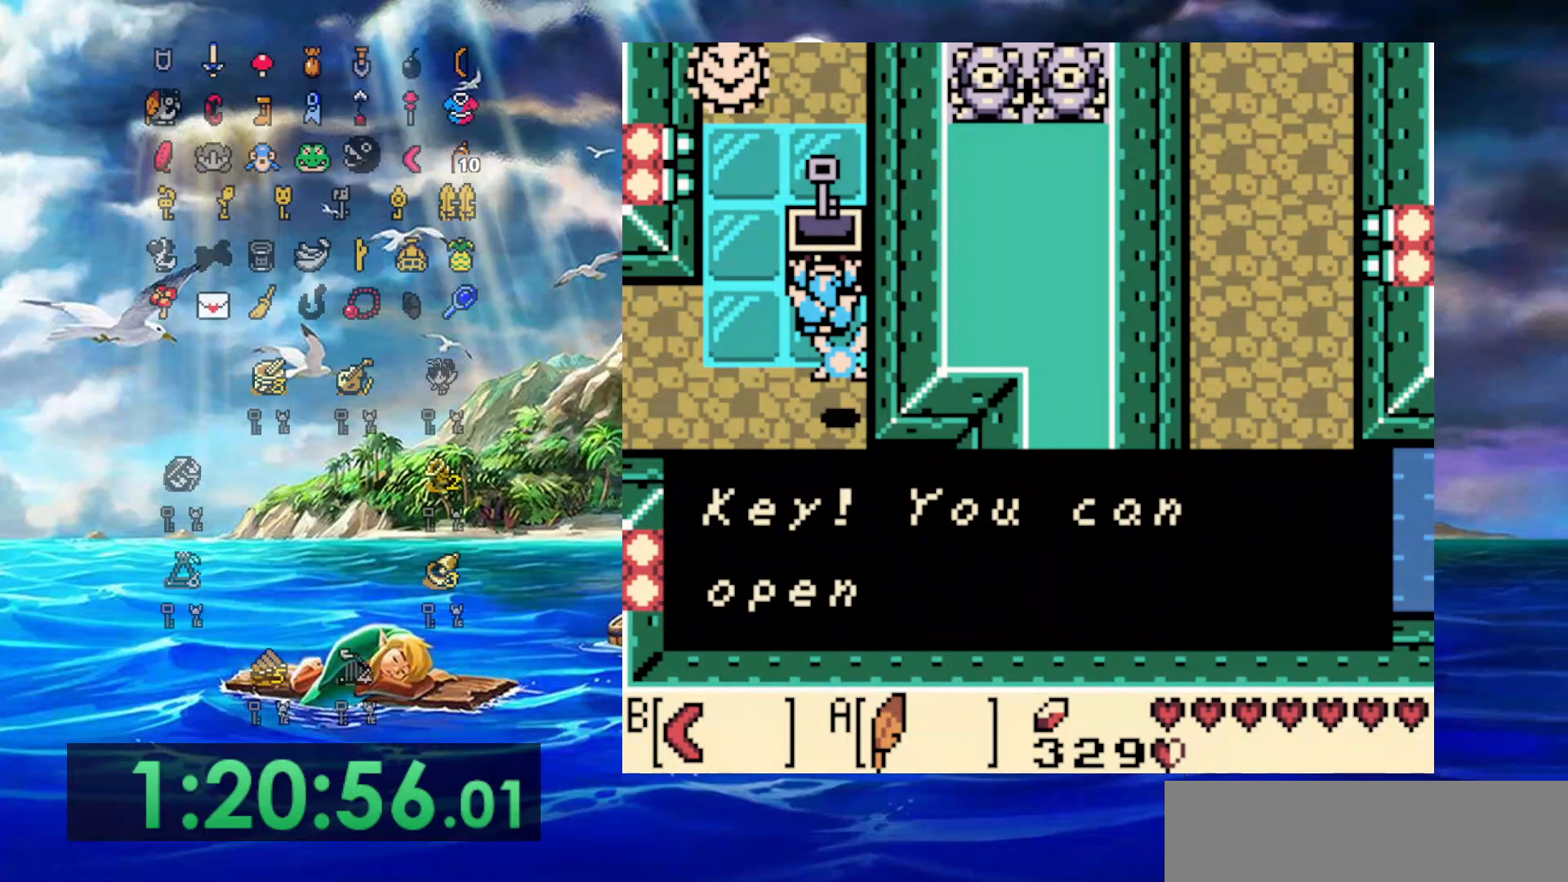
{"buttons": ["A", "DPAD_DOWN"], "events": [[83, "A", "down"], [233, "A", "up"], [300, "A", "down"]]}
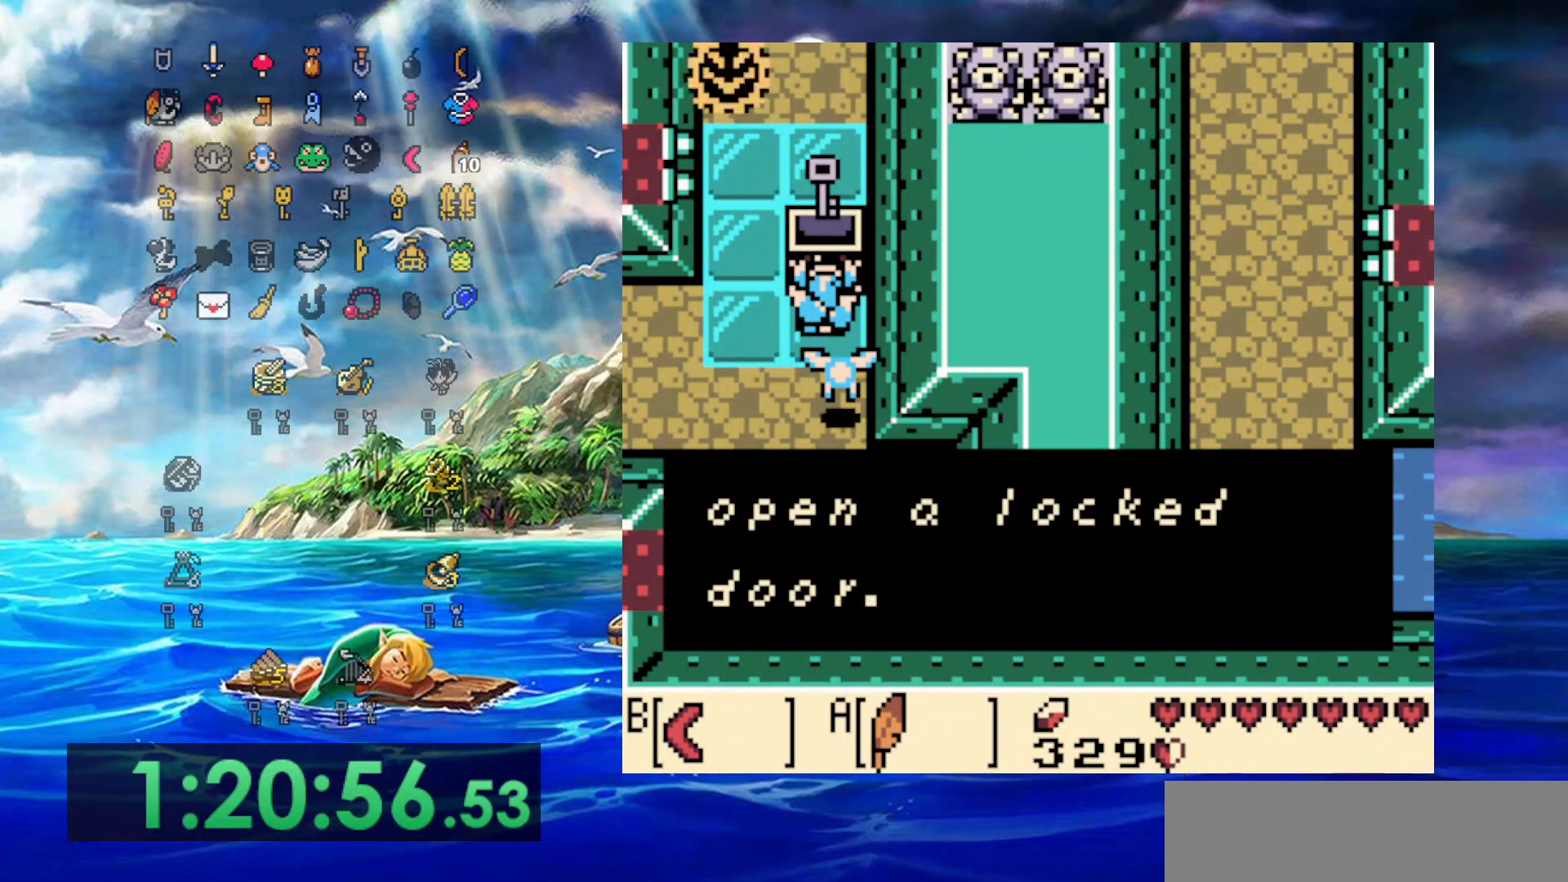
{"buttons": ["DPAD_DOWN"], "events": [[17, "A", "up"], [150, "A", "down"], [350, "A", "up"]]}
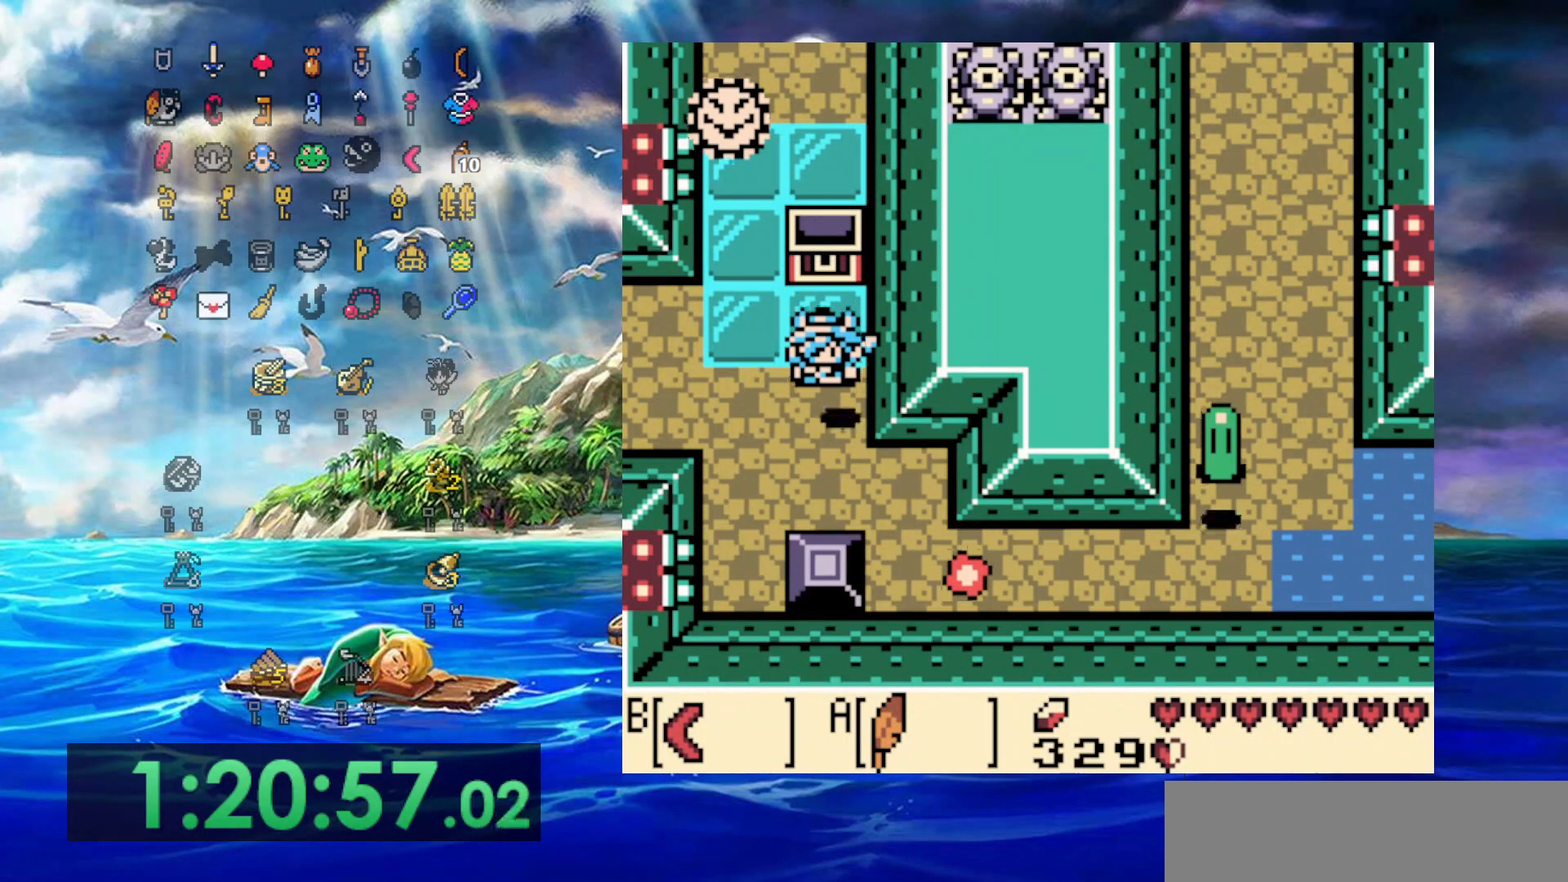
{"buttons": ["A", "DPAD_DOWN", "DPAD_RIGHT"], "events": [[200, "A", "down"], [217, "DPAD_RIGHT", "down"]]}
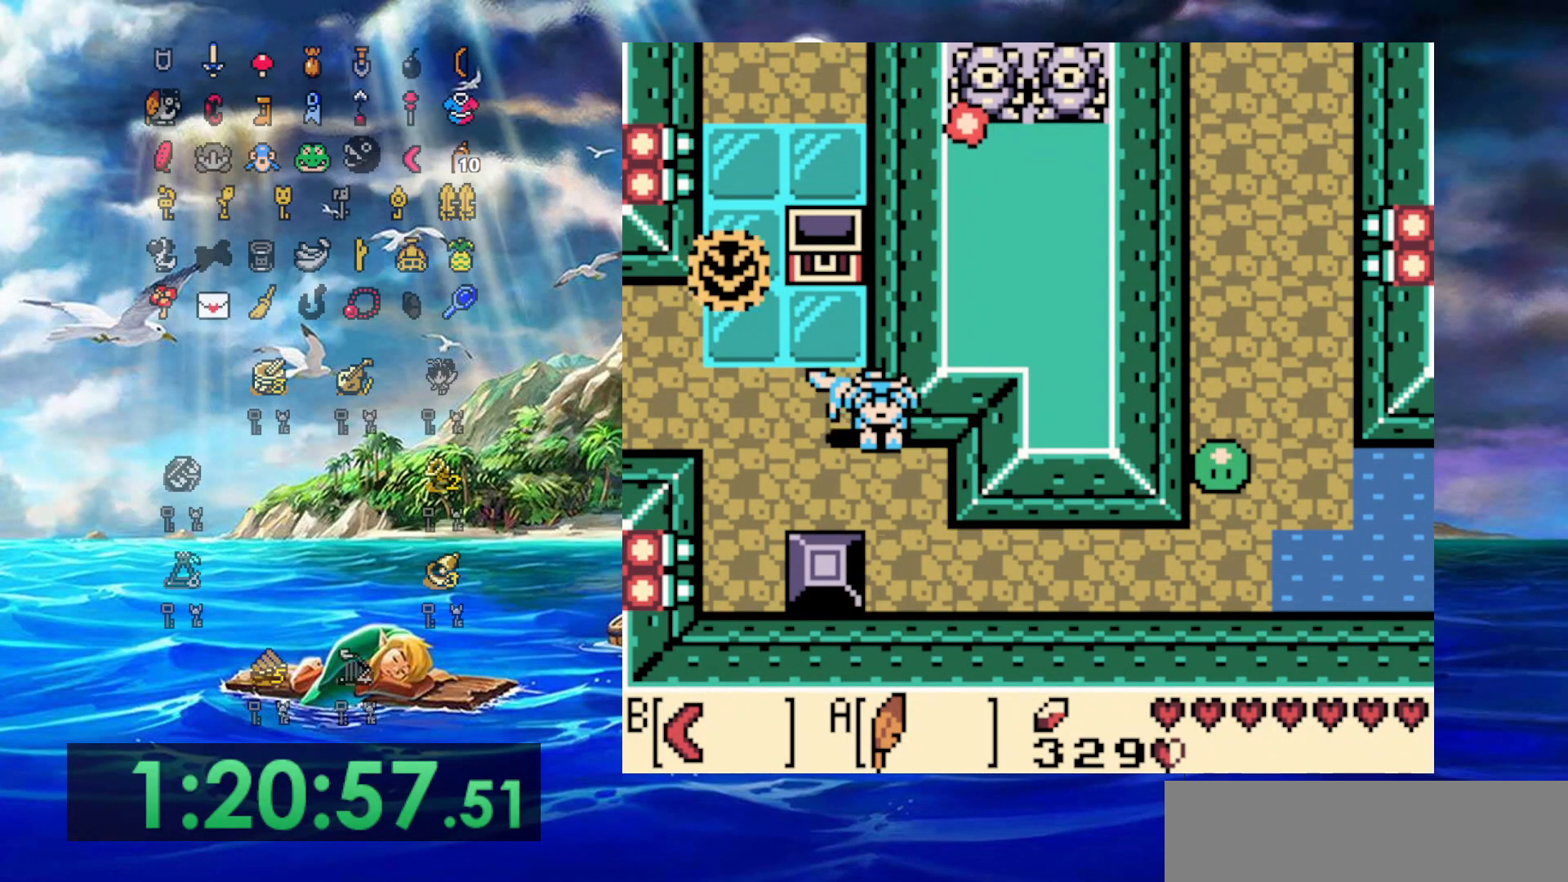
{"buttons": ["DPAD_RIGHT"], "events": [[150, "A", "up"], [150, "DPAD_DOWN", "up"]]}
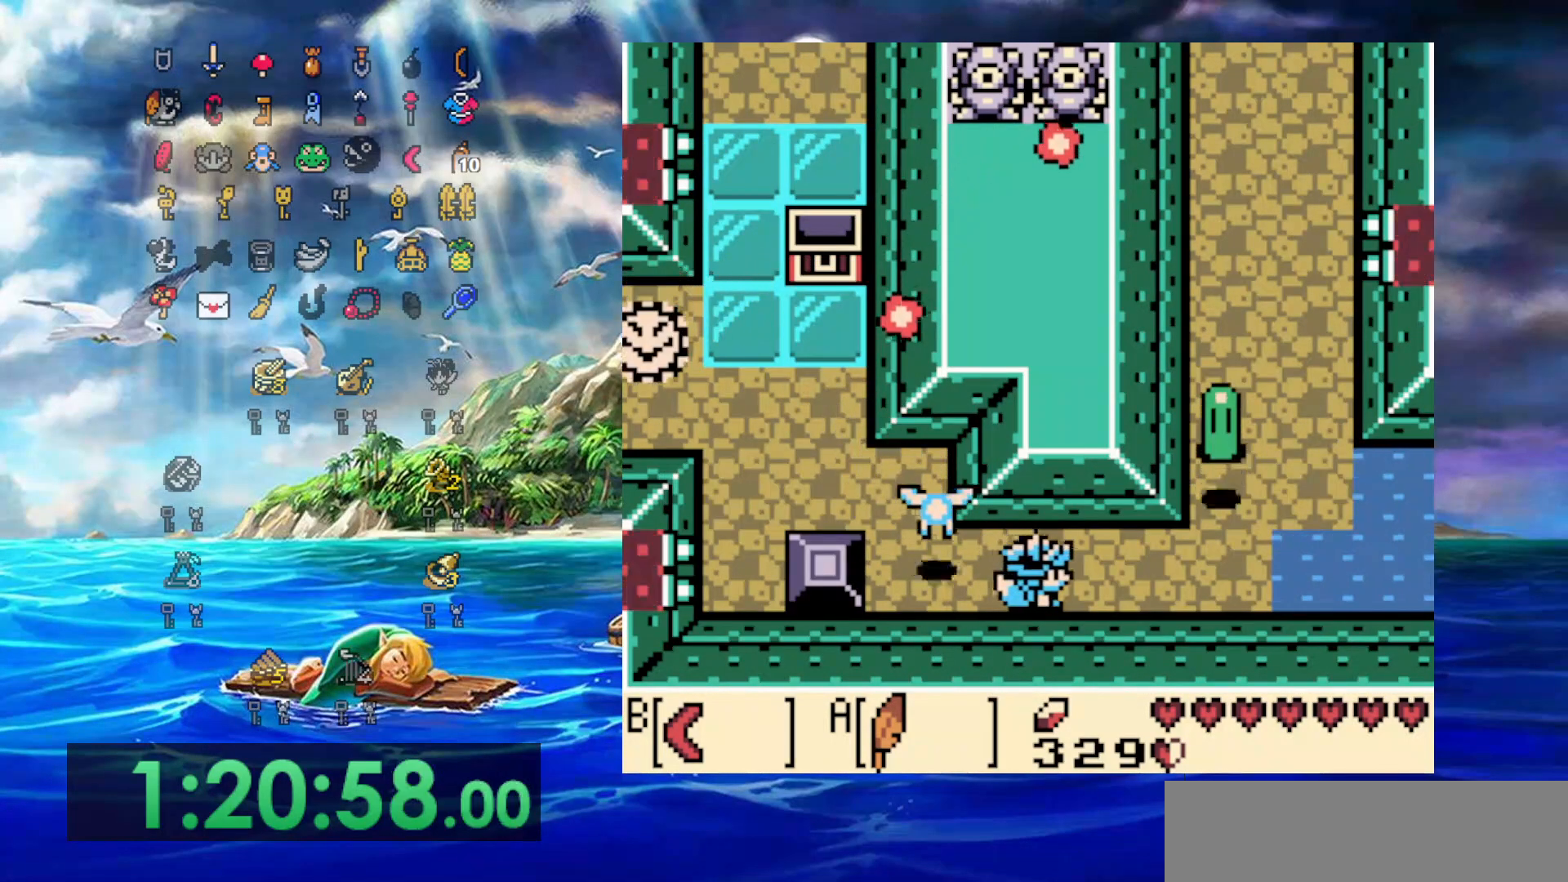
{"buttons": ["B", "DPAD_UP", "DPAD_RIGHT"], "events": [[450, "B", "down"], [483, "DPAD_UP", "down"]]}
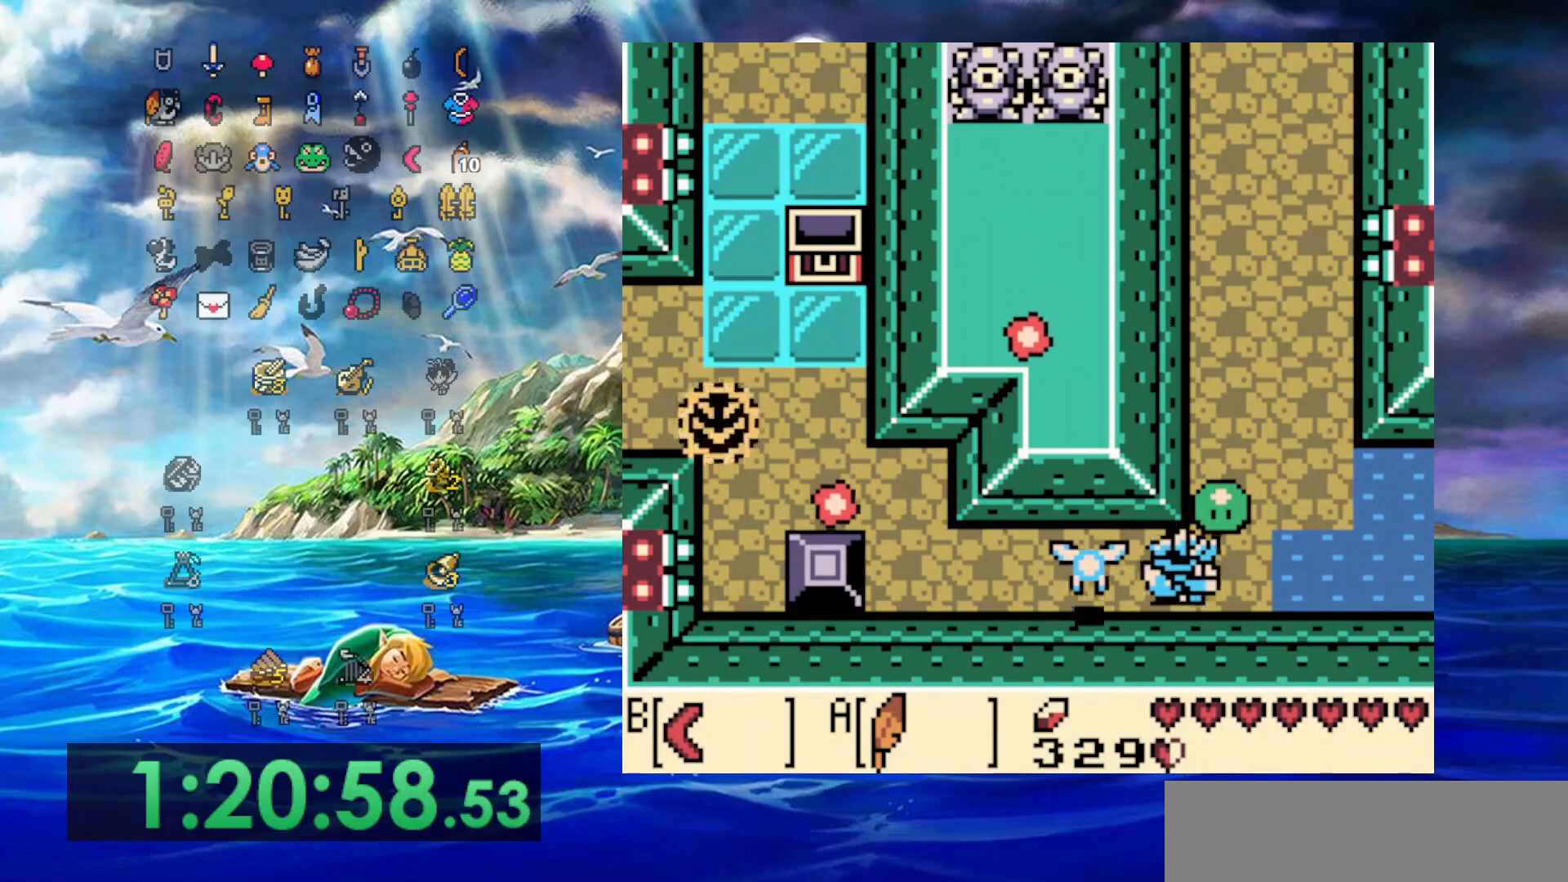
{"buttons": ["DPAD_UP"], "events": [[117, "B", "up"], [150, "DPAD_RIGHT", "up"], [267, "B", "down"], [433, "B", "up"], [433, "DPAD_LEFT", "down"], [450, "DPAD_LEFT", "up"]]}
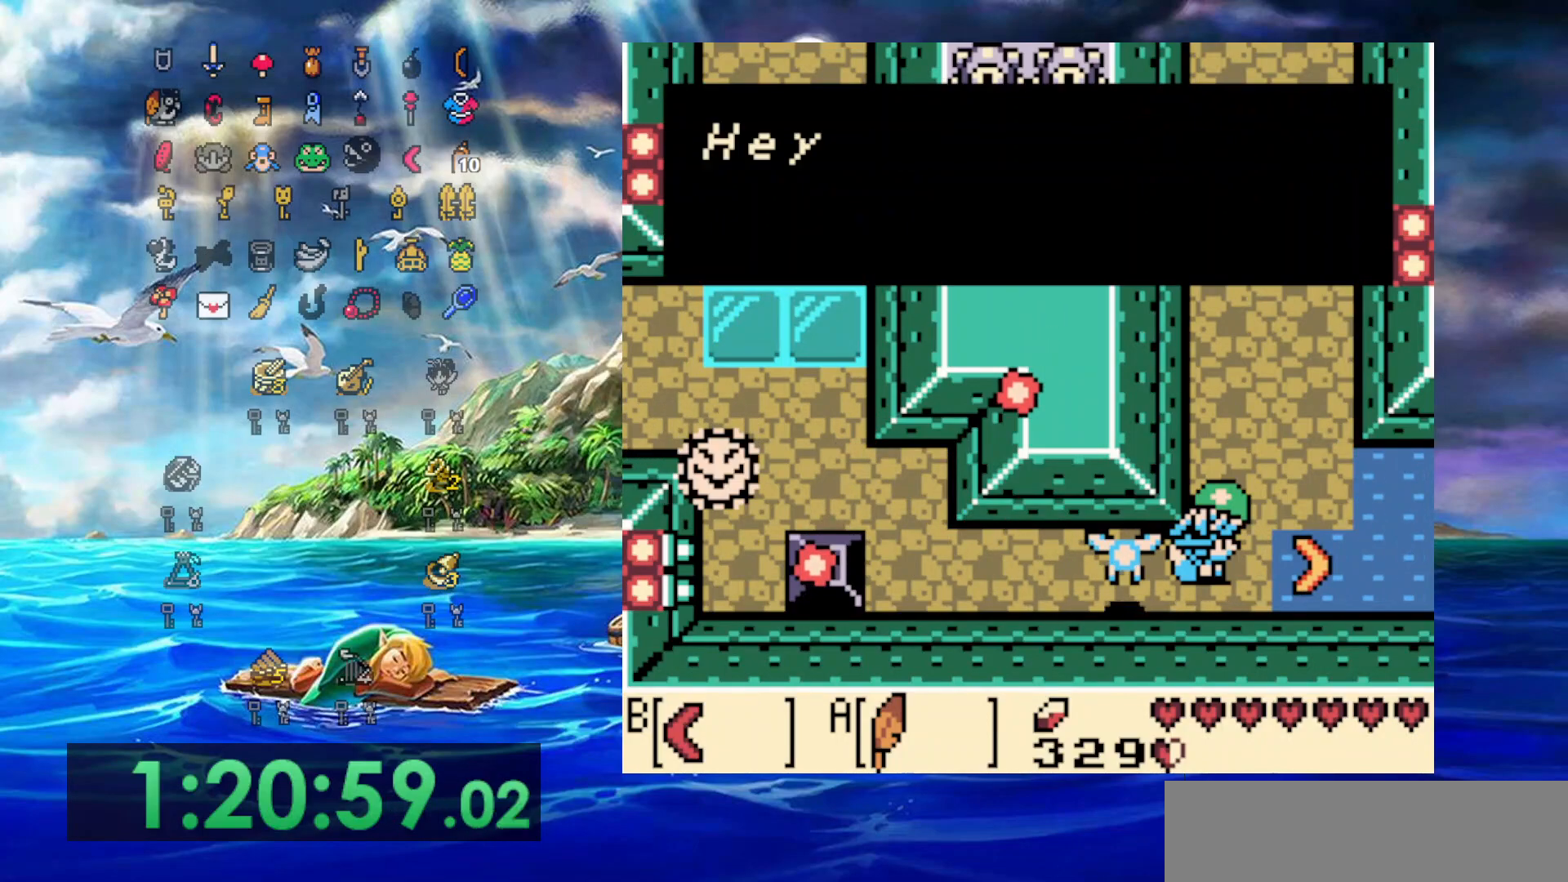
{"buttons": ["B", "DPAD_UP"], "events": [[233, "B", "down"], [367, "B", "up"], [417, "B", "down"]]}
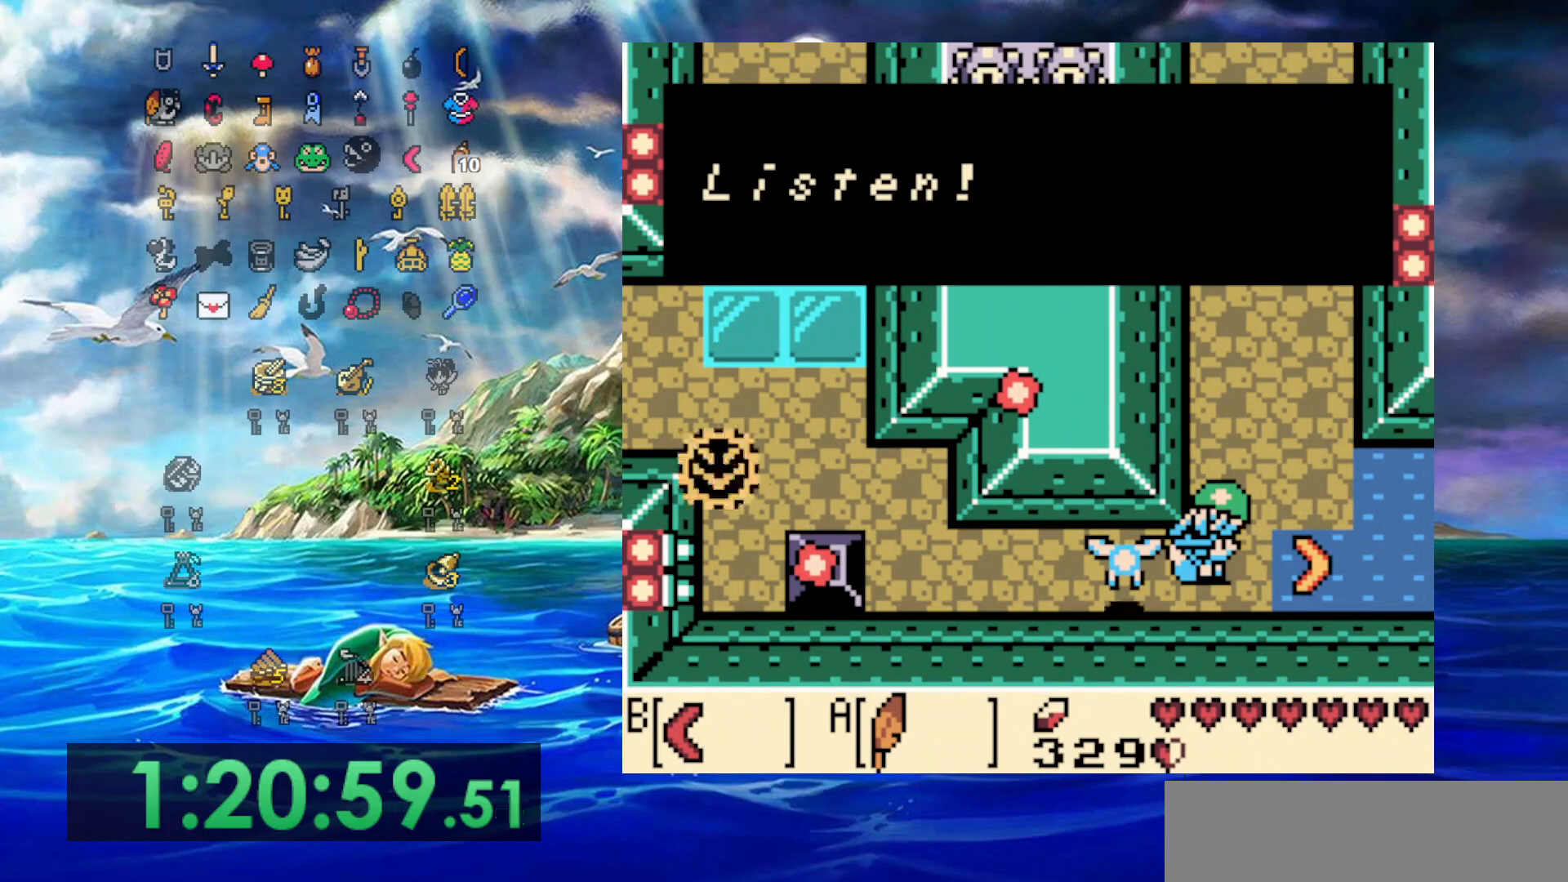
{"buttons": ["B", "DPAD_UP"], "events": [[50, "B", "up"], [100, "B", "down"], [217, "B", "up"], [283, "B", "down"], [400, "B", "up"], [450, "B", "down"]]}
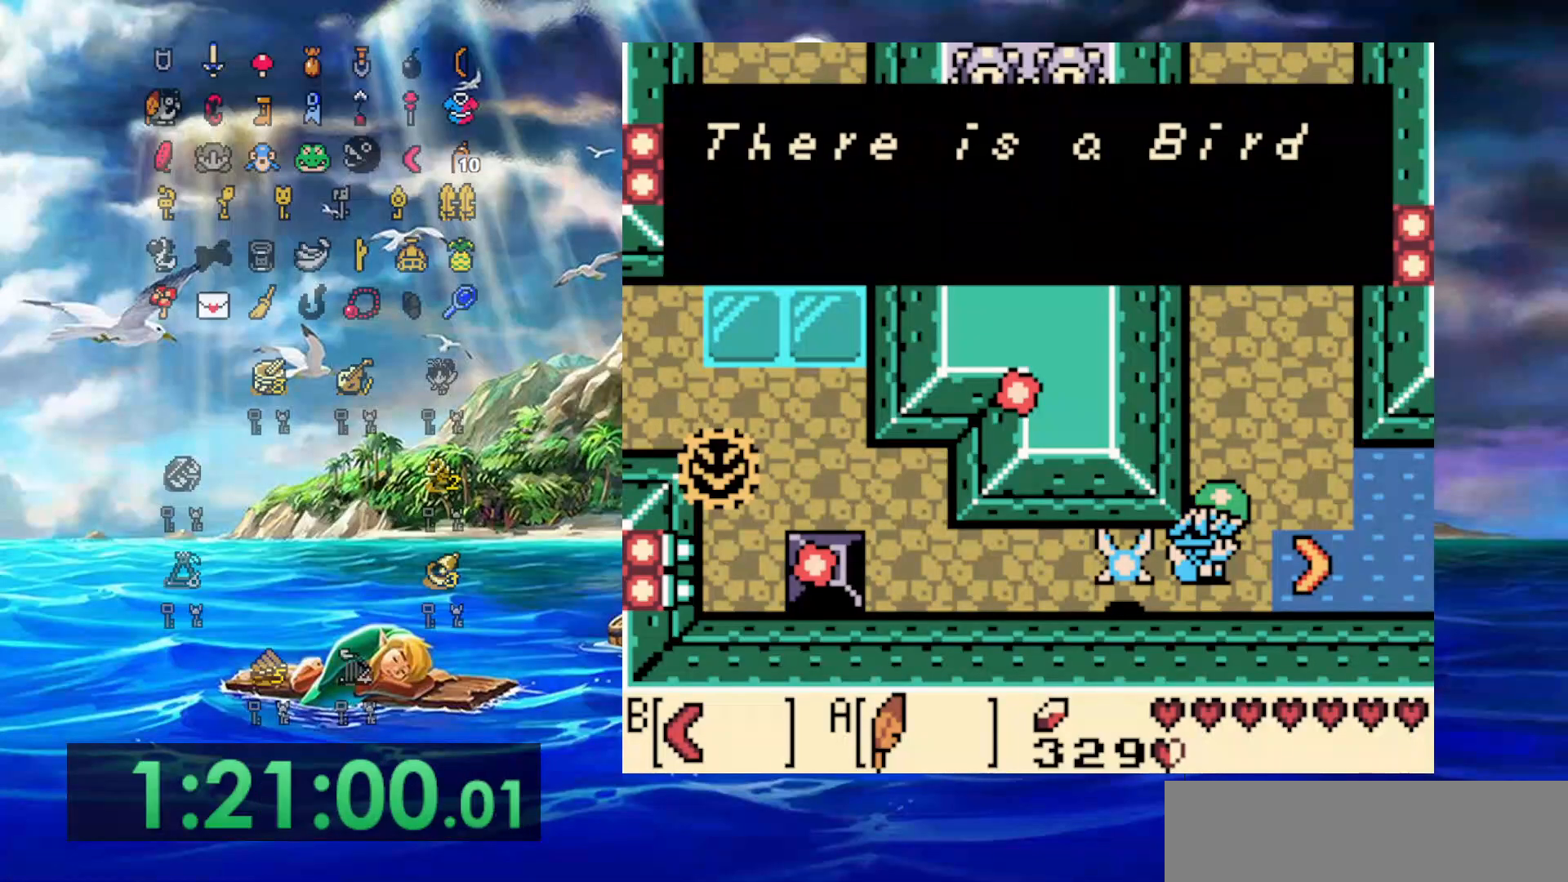
{"buttons": ["B", "DPAD_UP"], "events": [[67, "B", "up"], [150, "B", "down"], [250, "B", "up"], [300, "B", "down"], [417, "B", "up"], [483, "B", "down"]]}
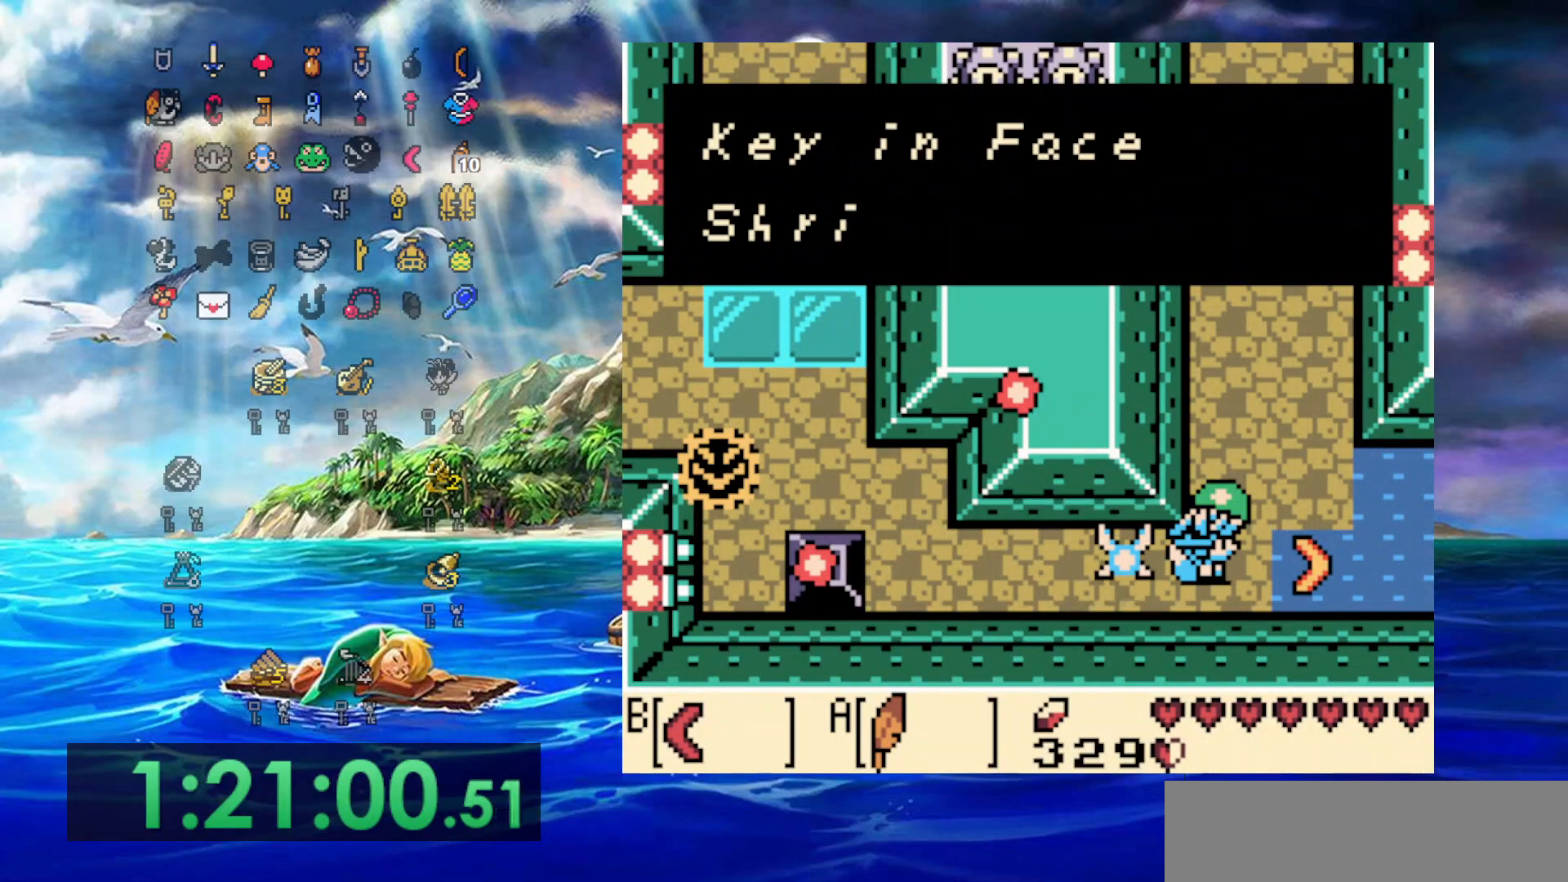
{"buttons": ["DPAD_UP"], "events": [[100, "B", "up"], [150, "B", "down"], [300, "B", "up"], [350, "B", "down"], [500, "B", "up"]]}
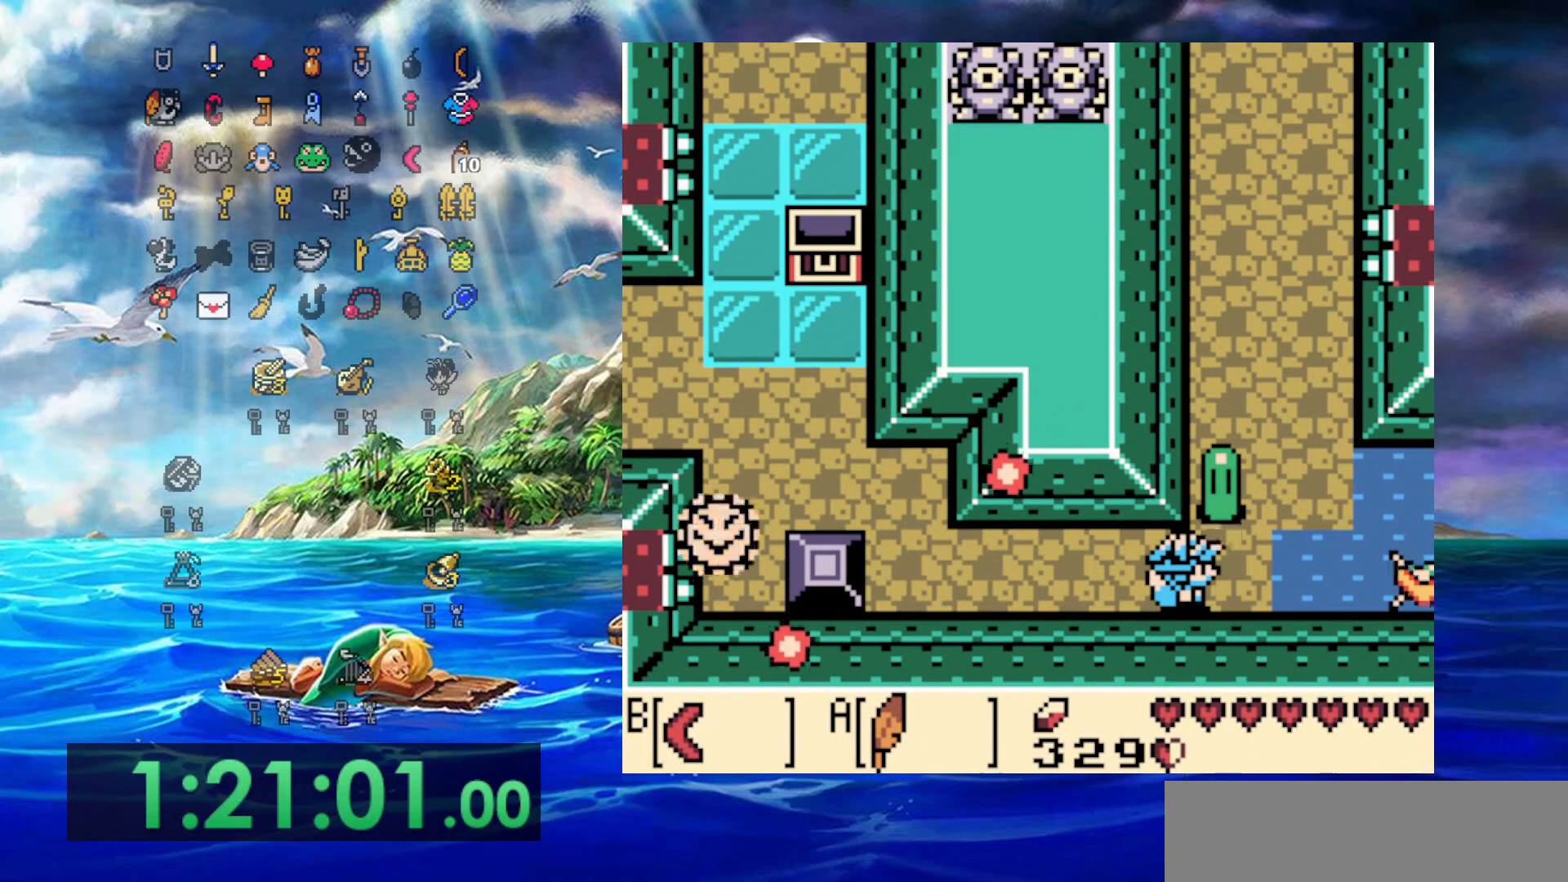
{"buttons": ["A", "DPAD_UP", "DPAD_LEFT"], "events": [[250, "DPAD_RIGHT", "down"], [400, "A", "down"], [400, "DPAD_RIGHT", "up"], [433, "DPAD_LEFT", "down"]]}
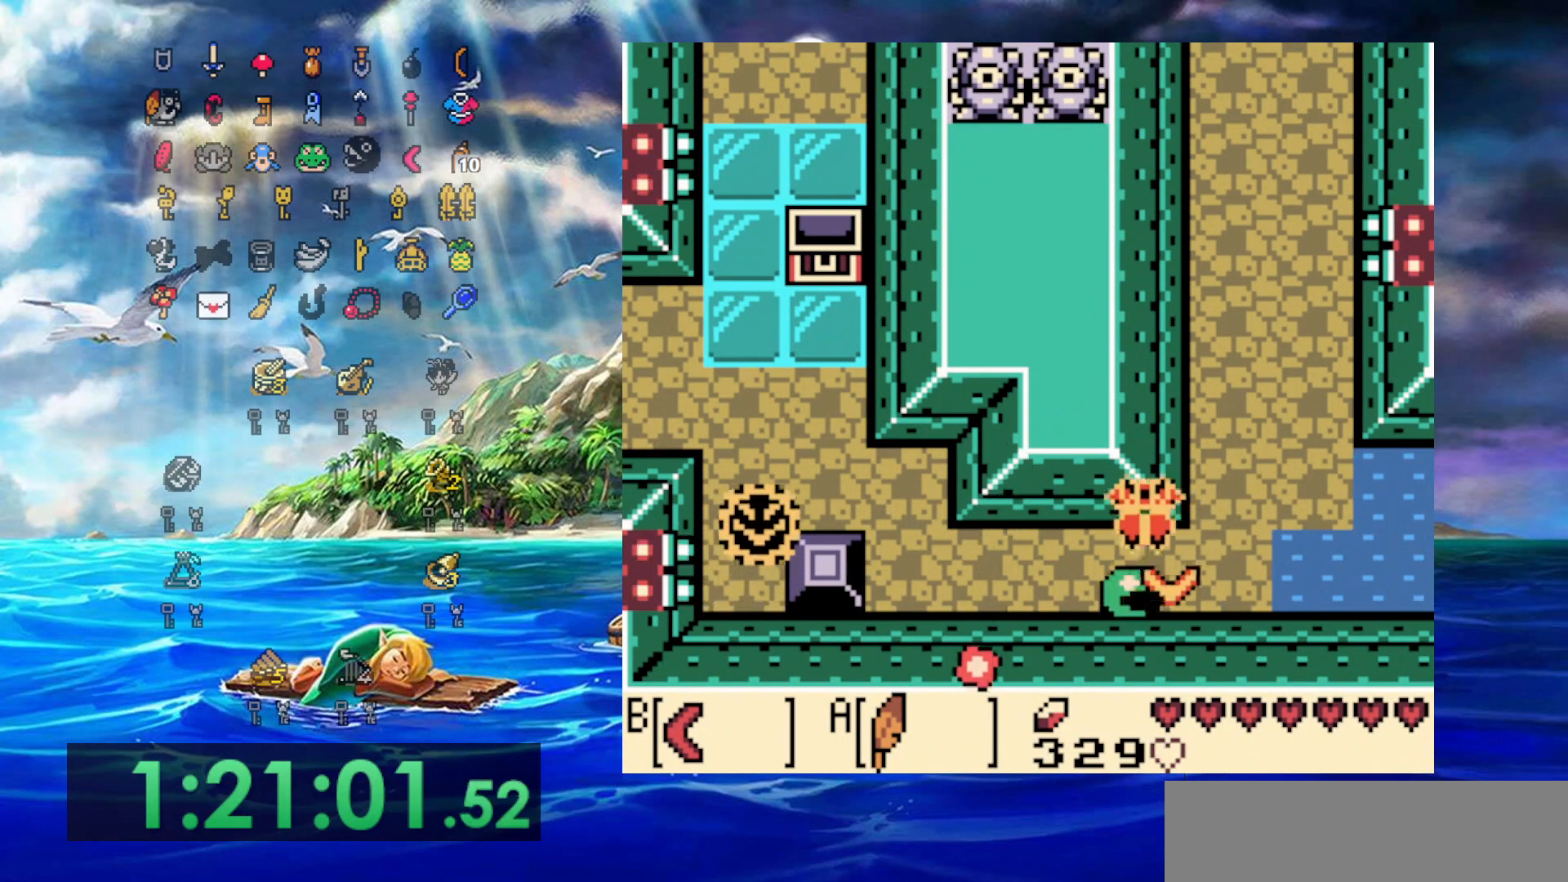
{"buttons": ["DPAD_RIGHT"], "events": [[33, "DPAD_LEFT", "up"], [200, "DPAD_RIGHT", "down"], [350, "A", "up"], [383, "DPAD_UP", "up"]]}
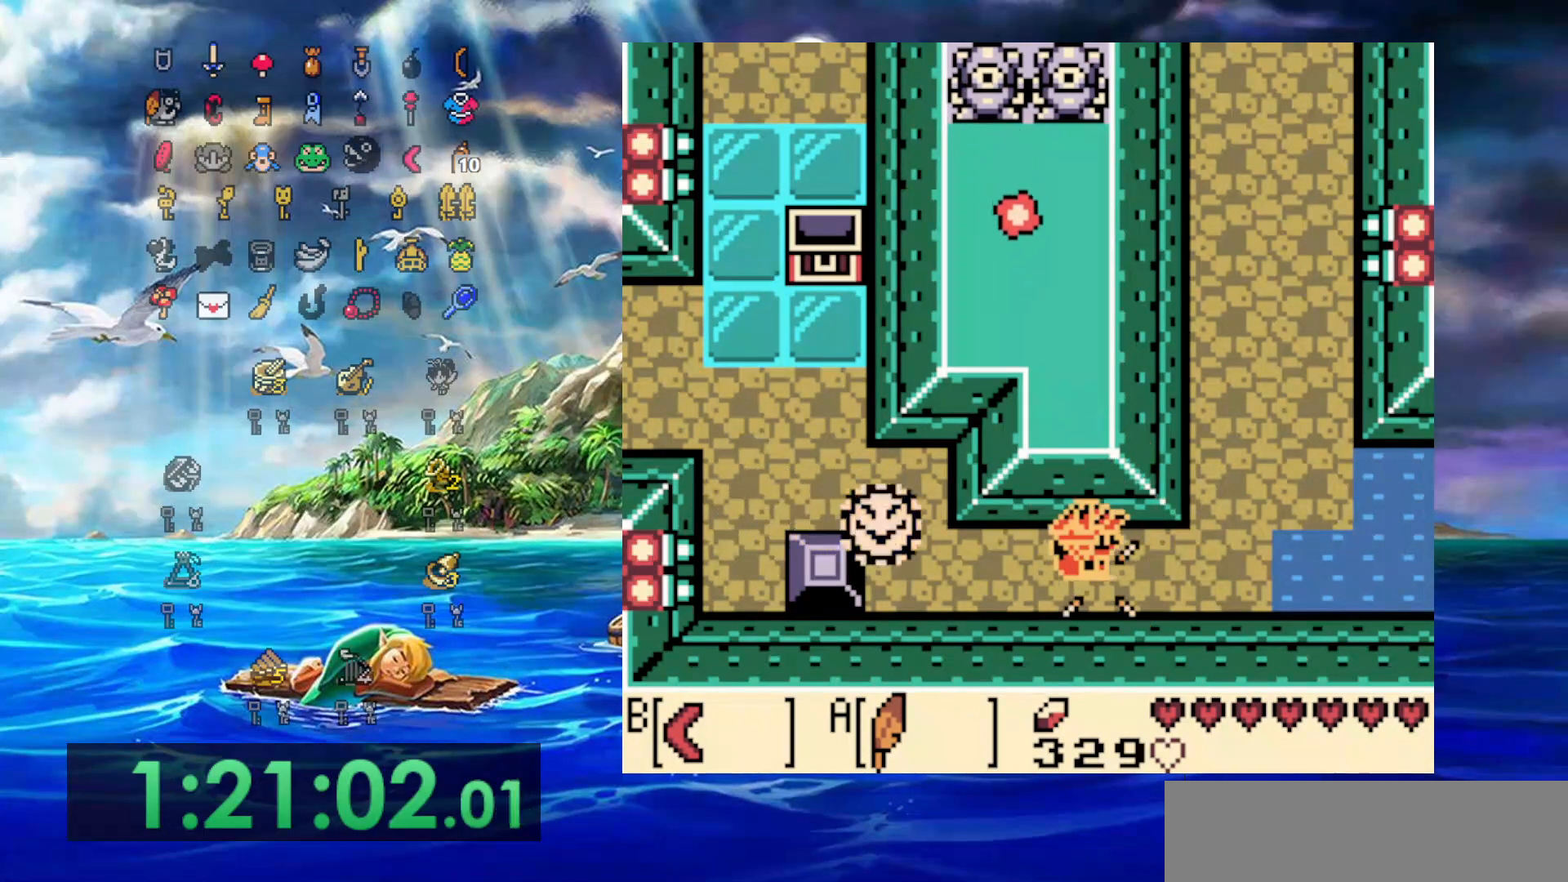
{"buttons": ["DPAD_UP"], "events": [[400, "DPAD_UP", "down"], [450, "DPAD_RIGHT", "up"]]}
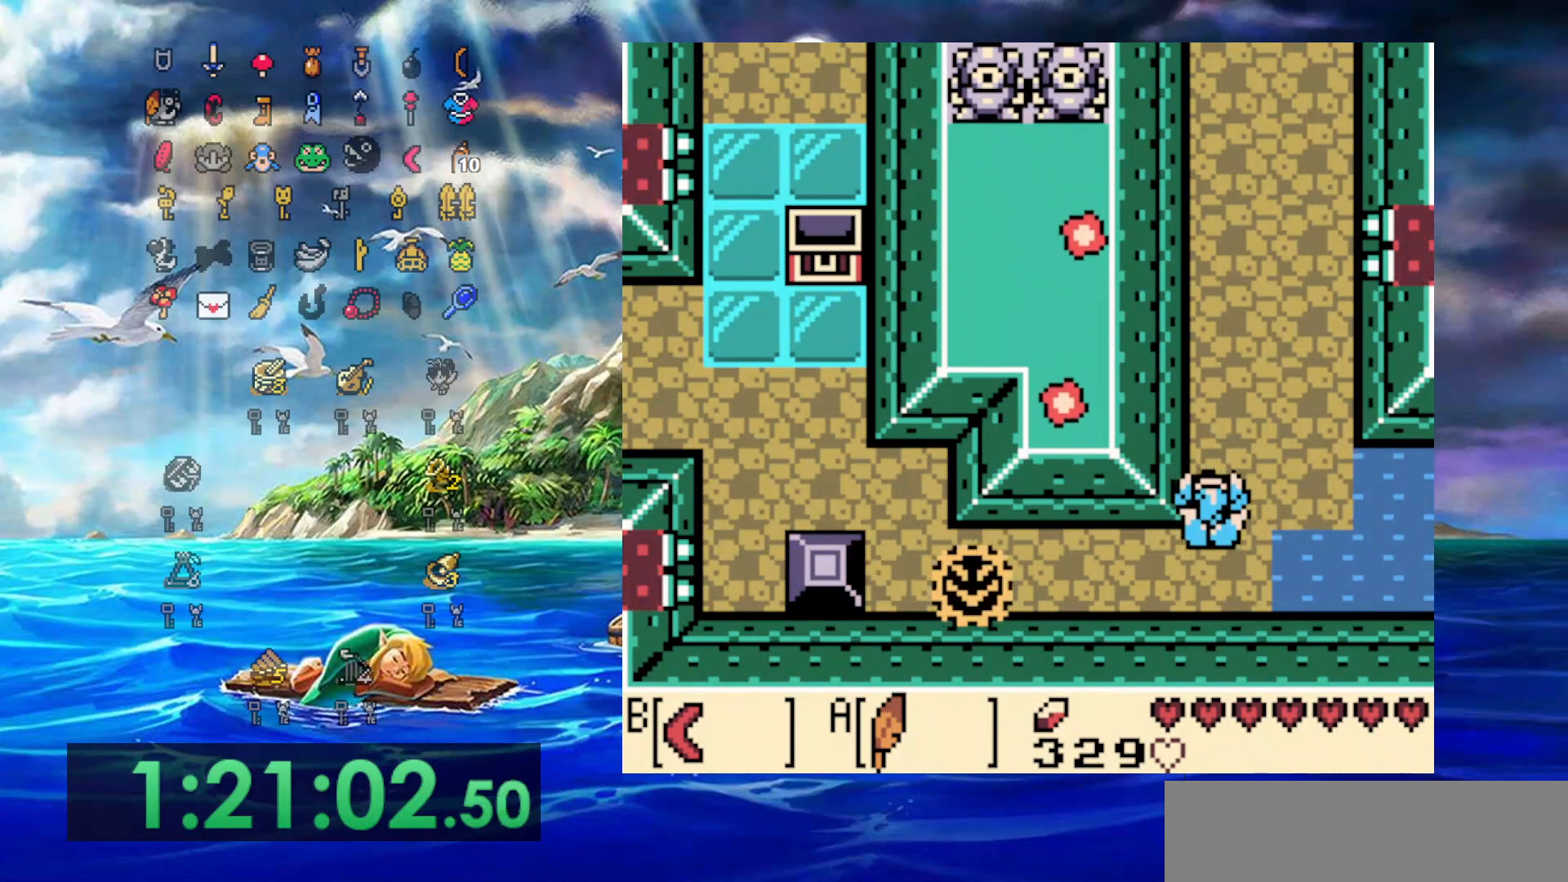
{"buttons": ["DPAD_UP"], "events": []}
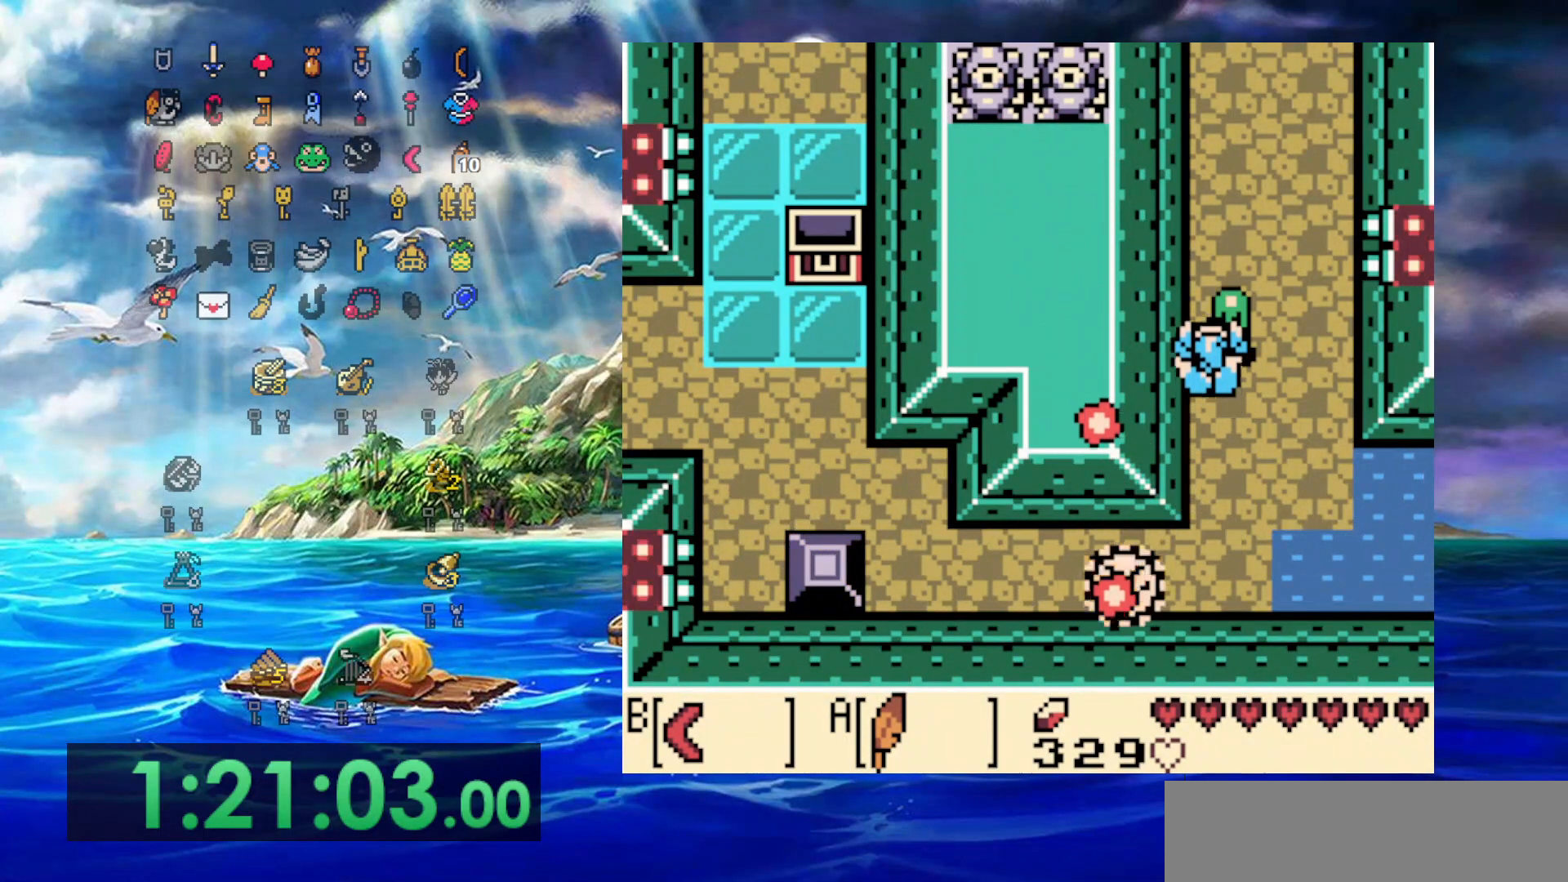
{"buttons": ["DPAD_UP"], "events": [[83, "B", "down"], [250, "B", "up"]]}
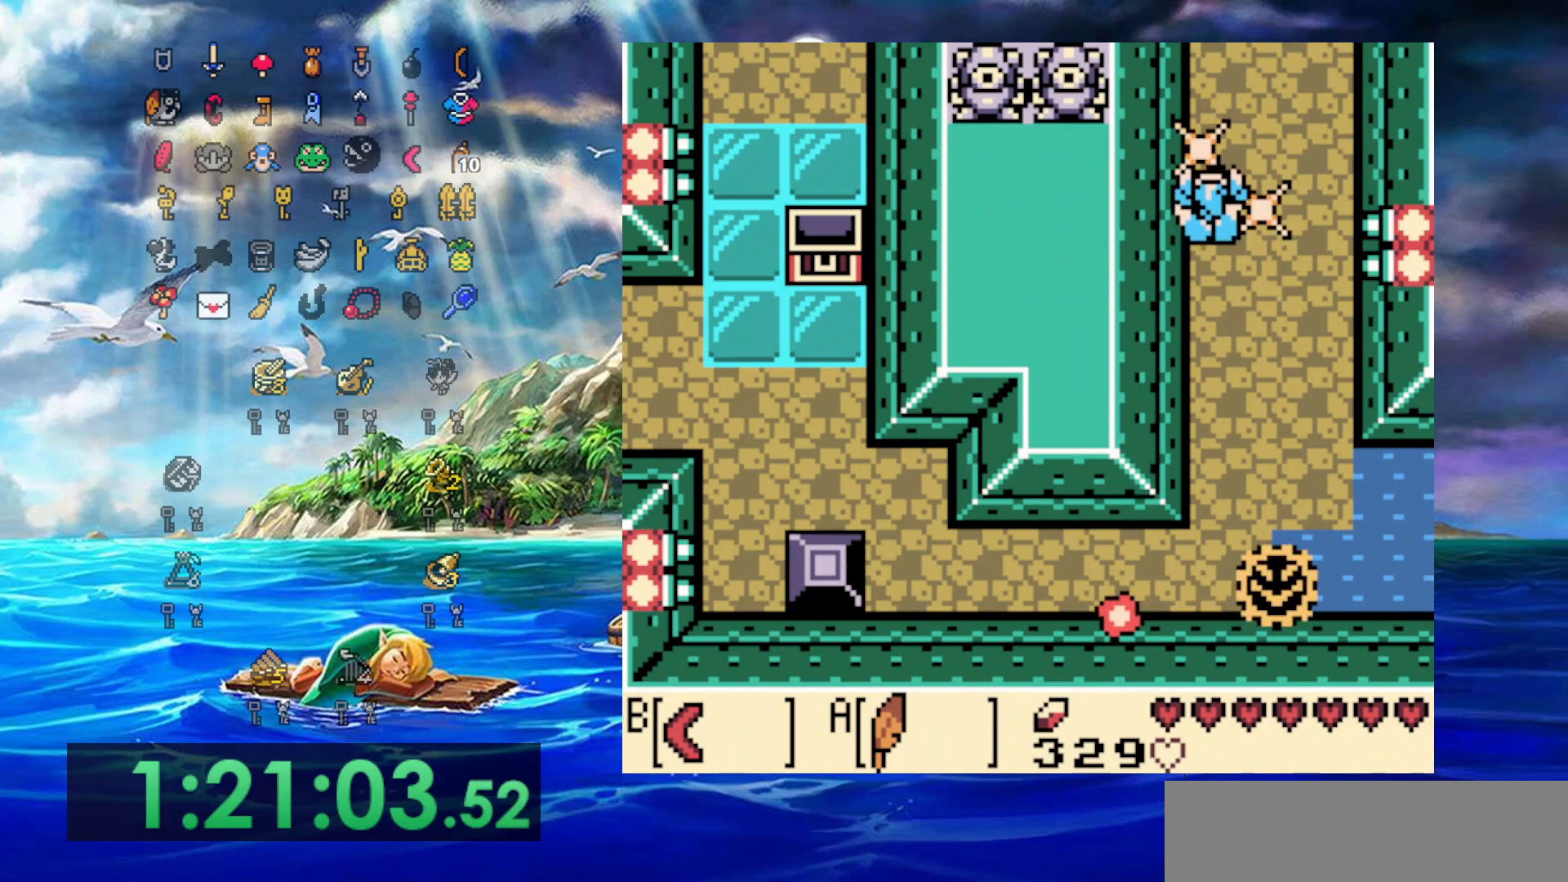
{"buttons": ["DPAD_UP"], "events": []}
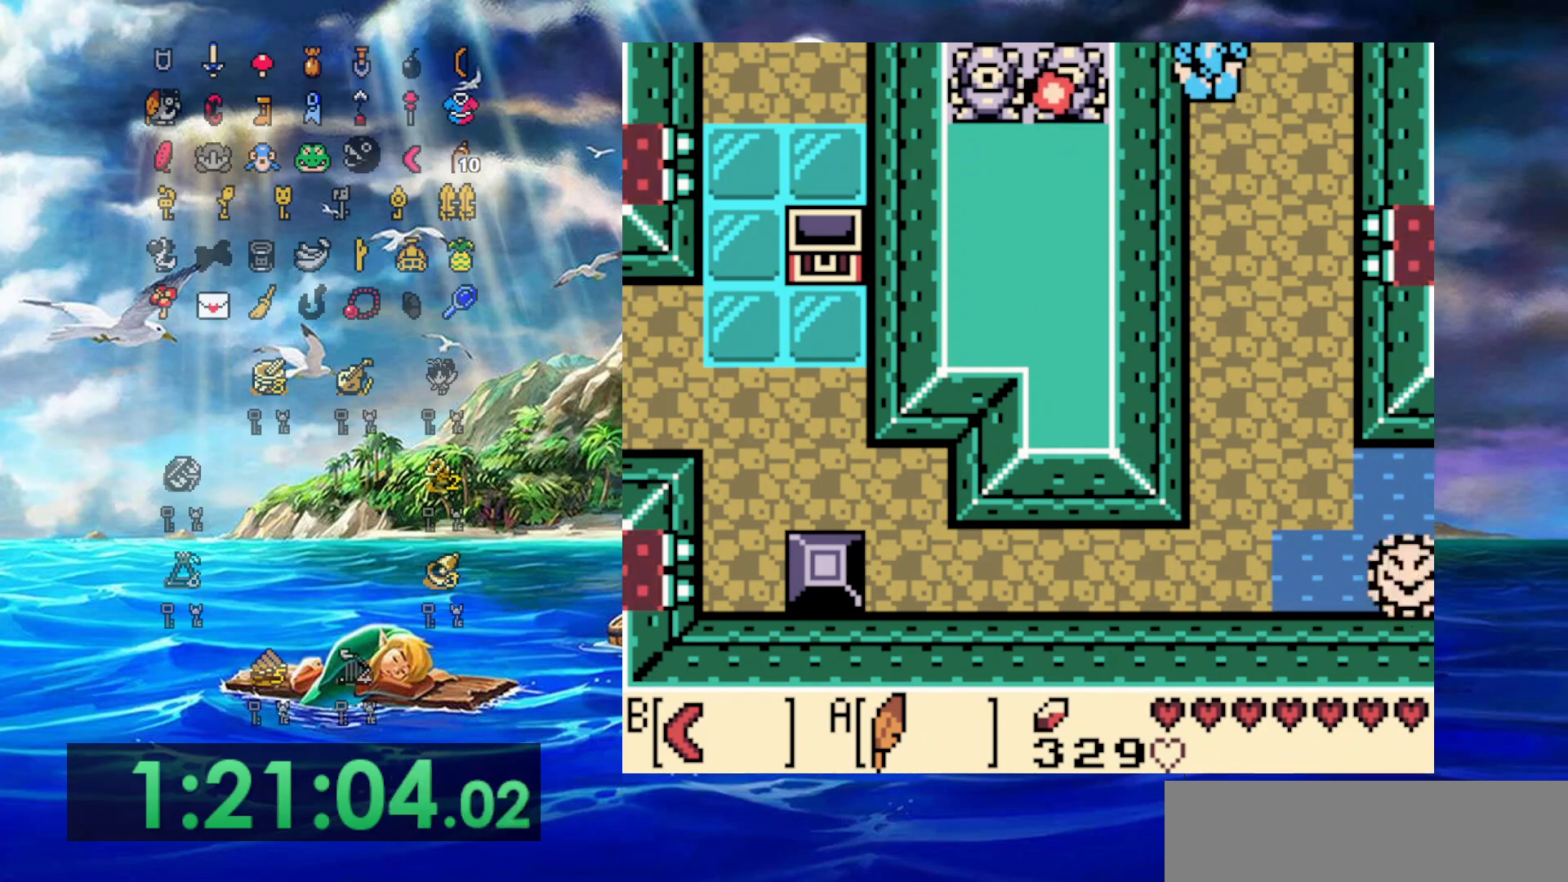
{"buttons": ["DPAD_UP"], "events": []}
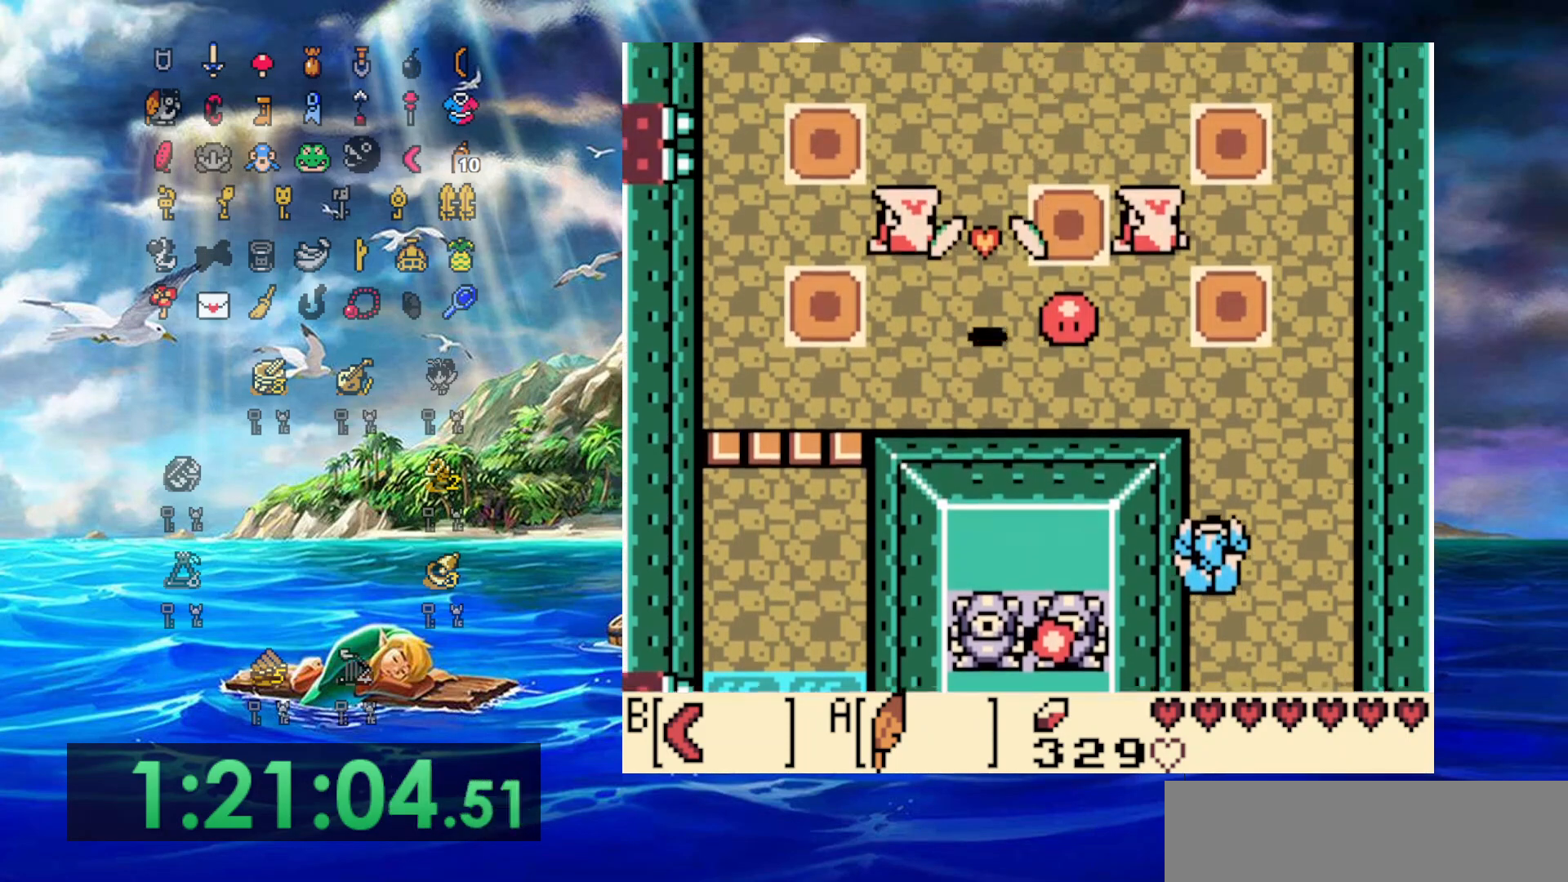
{"buttons": ["DPAD_UP"], "events": []}
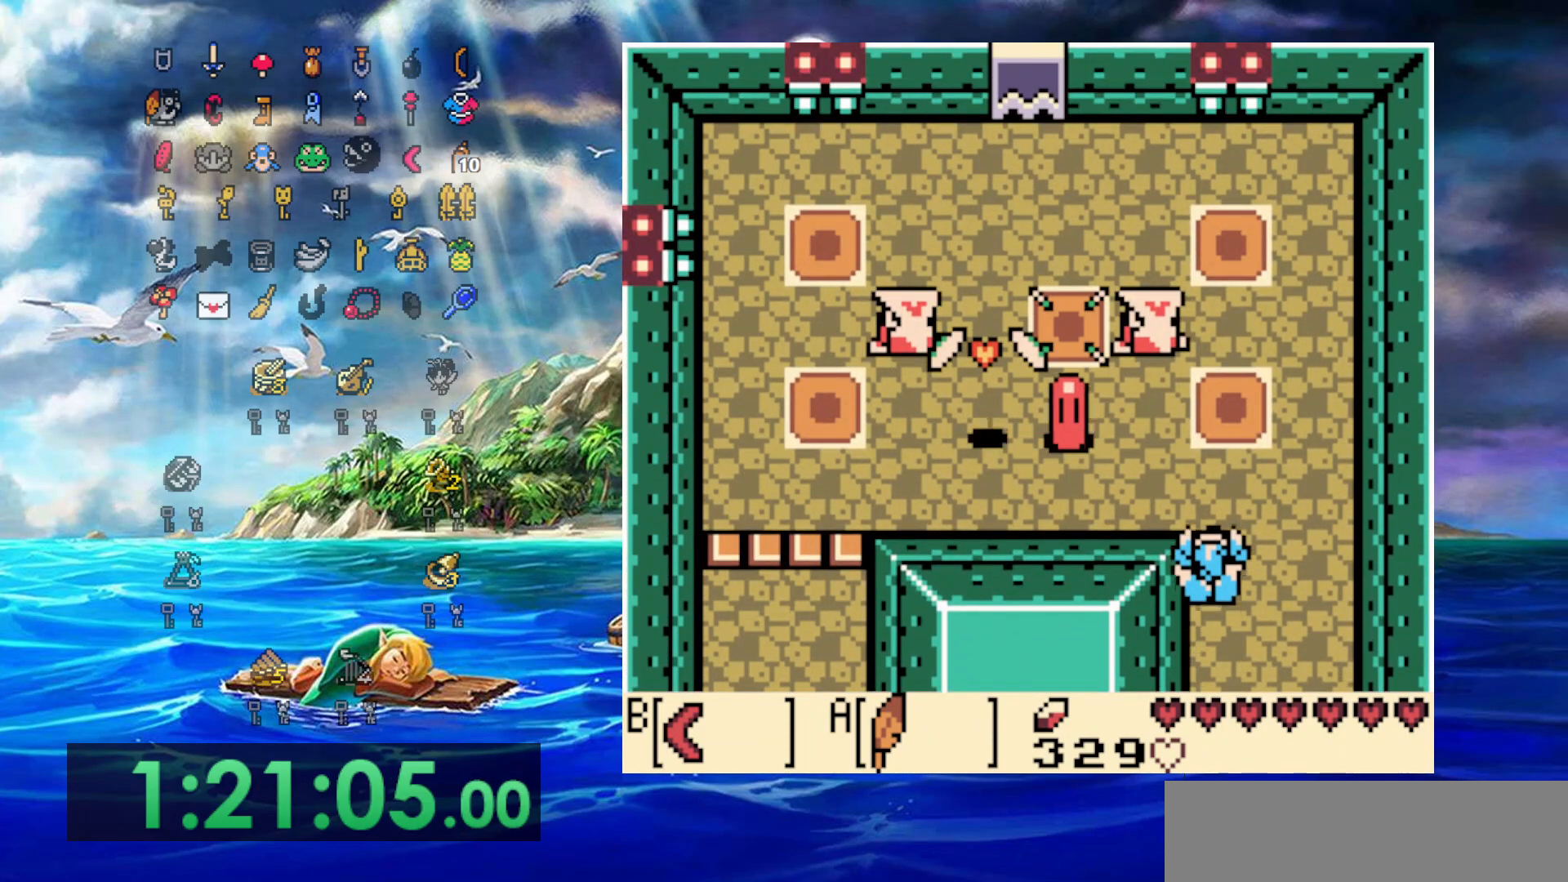
{"buttons": ["DPAD_UP", "DPAD_LEFT"], "events": [[100, "DPAD_LEFT", "down"], [267, "B", "down"], [433, "B", "up"]]}
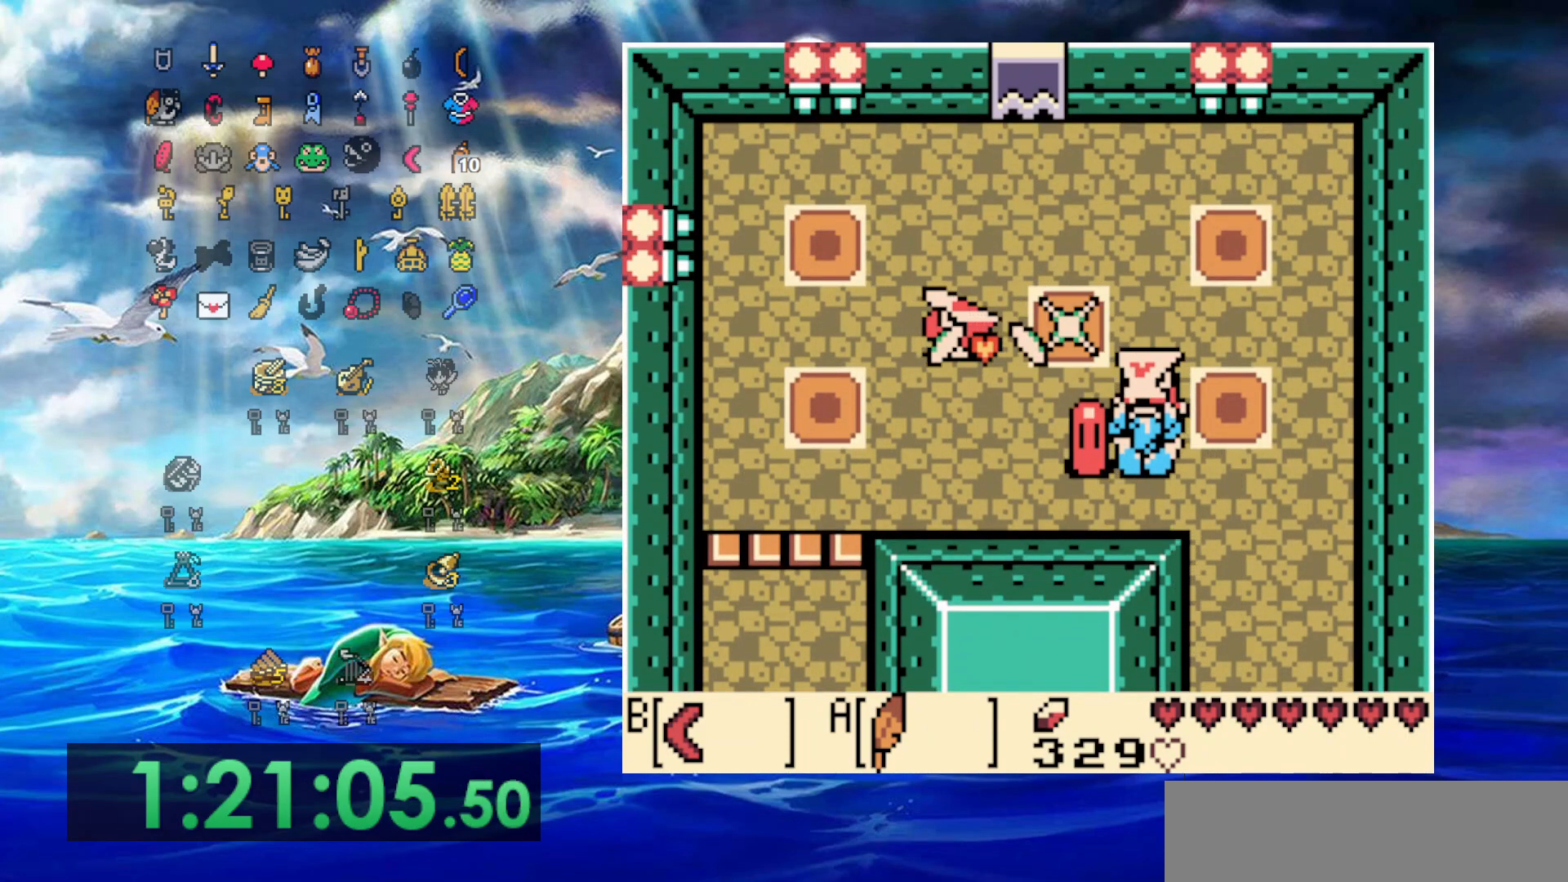
{"buttons": ["DPAD_UP", "DPAD_LEFT"], "events": [[50, "B", "down"], [50, "DPAD_LEFT", "up"], [117, "DPAD_LEFT", "down"], [183, "B", "up"], [233, "B", "down"], [350, "B", "up"]]}
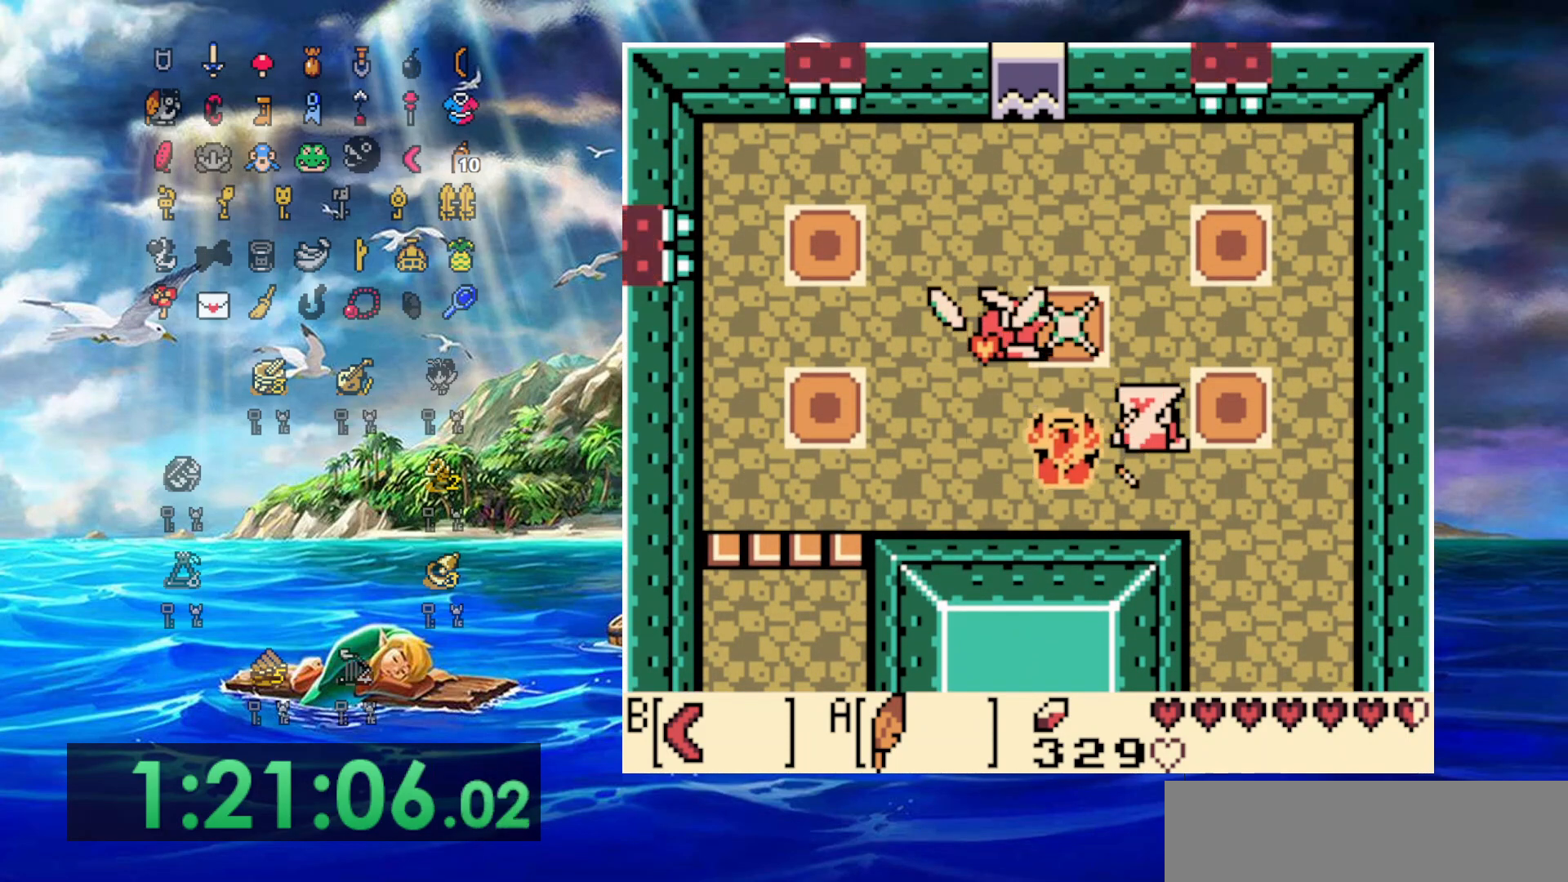
{"buttons": ["DPAD_UP"], "events": [[117, "DPAD_LEFT", "up"], [217, "DPAD_RIGHT", "down"], [283, "DPAD_RIGHT", "up"]]}
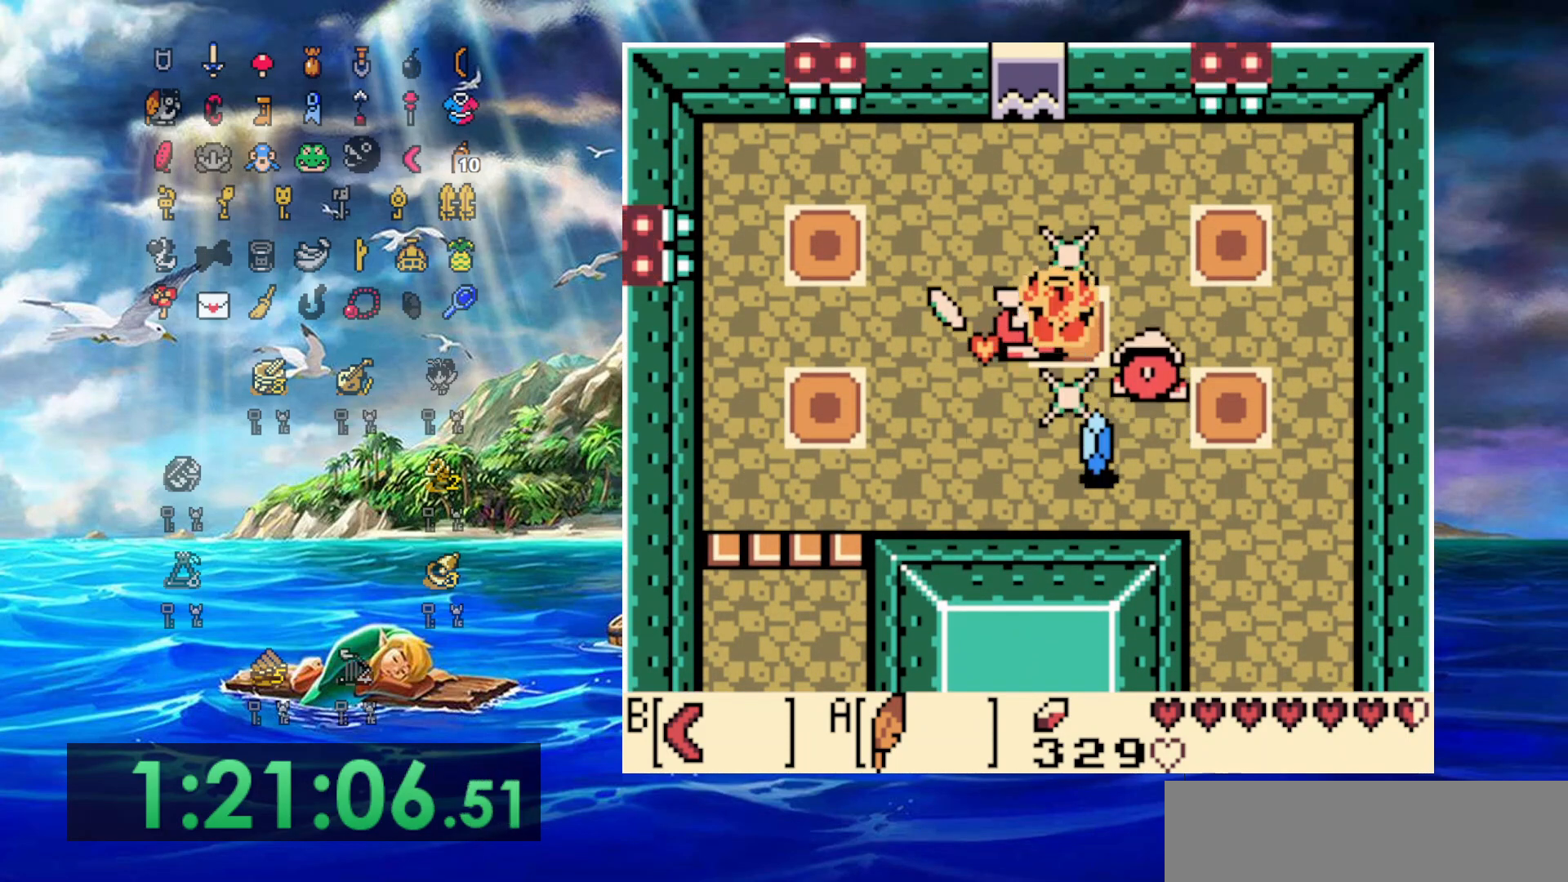
{"buttons": ["DPAD_RIGHT"], "events": [[83, "DPAD_LEFT", "down"], [117, "DPAD_LEFT", "up"], [317, "DPAD_RIGHT", "down"], [367, "DPAD_UP", "up"]]}
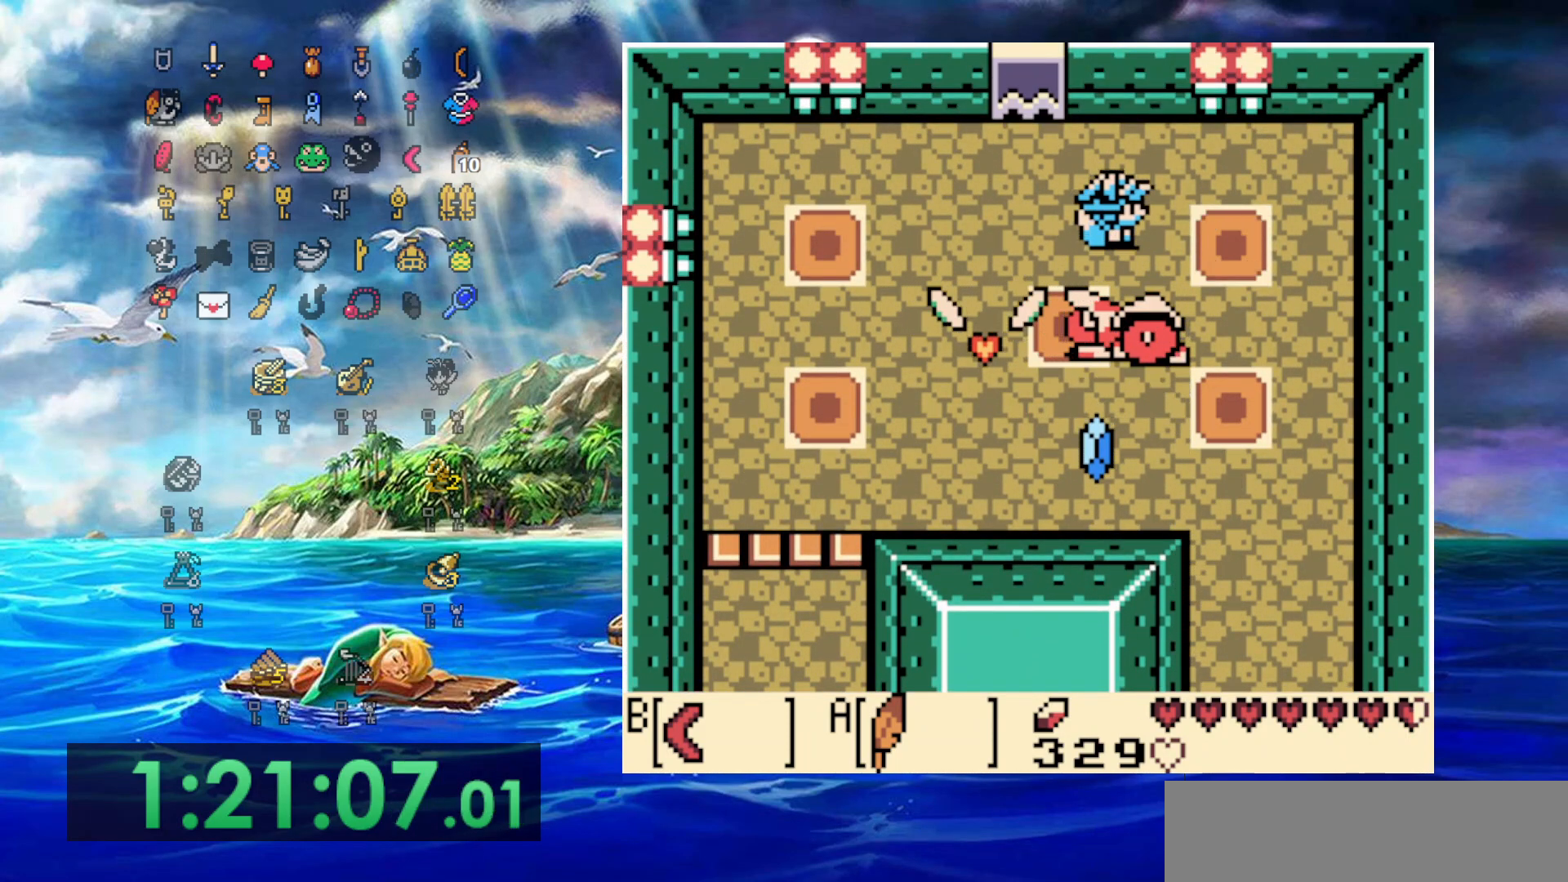
{"buttons": ["DPAD_UP", "DPAD_LEFT"], "events": [[383, "DPAD_RIGHT", "up"], [383, "DPAD_UP", "down"], [450, "DPAD_LEFT", "down"]]}
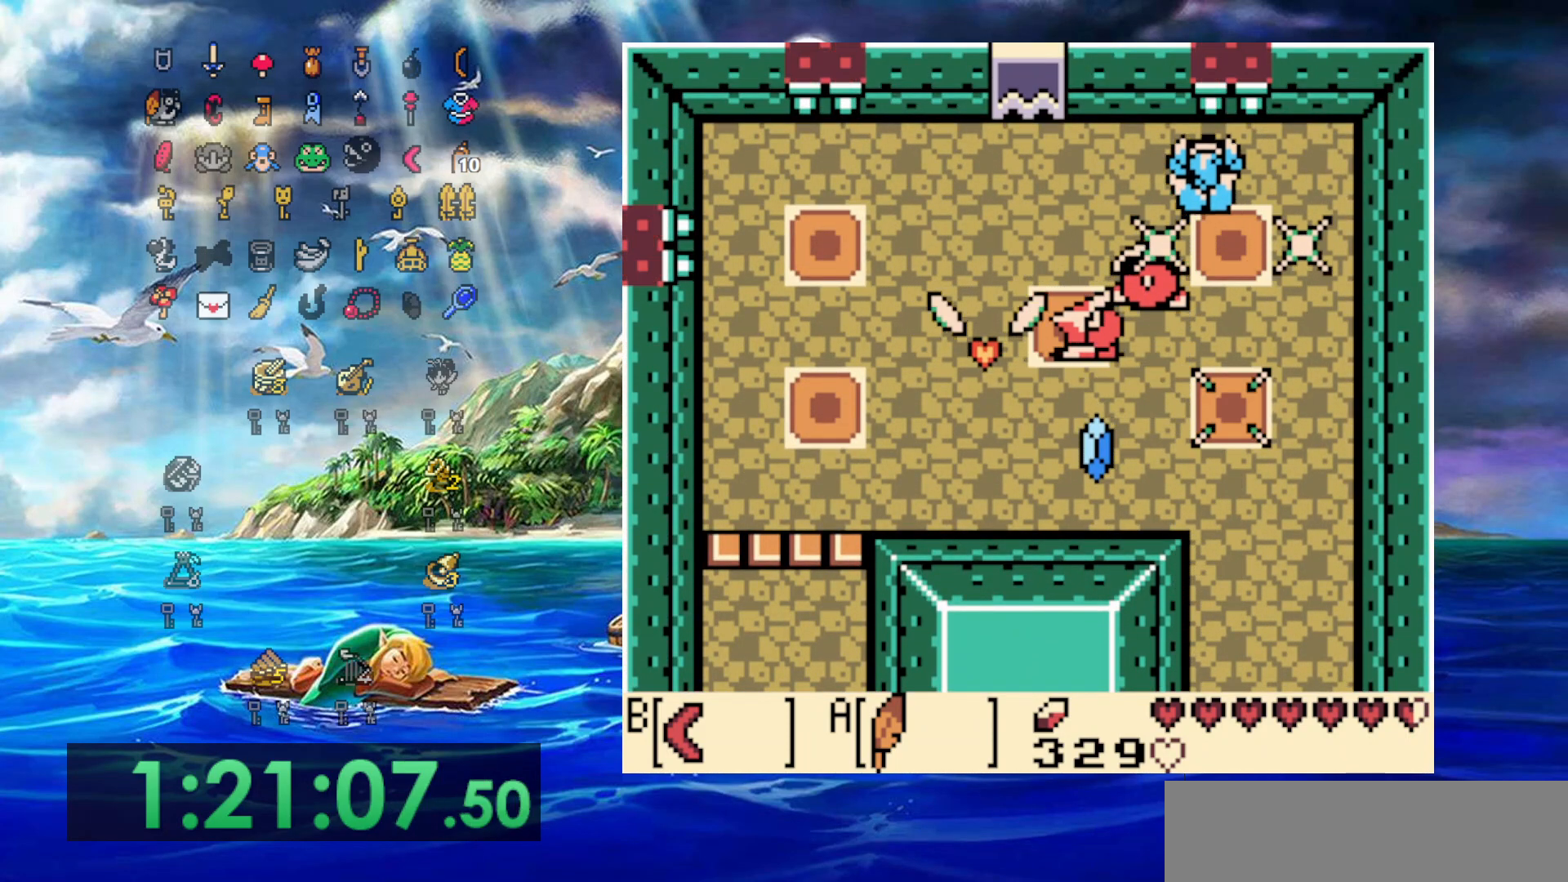
{"buttons": ["A", "DPAD_DOWN", "DPAD_RIGHT"], "events": [[200, "DPAD_DOWN", "down"], [200, "DPAD_UP", "up"], [300, "DPAD_LEFT", "up"], [333, "A", "down"], [383, "DPAD_RIGHT", "down"]]}